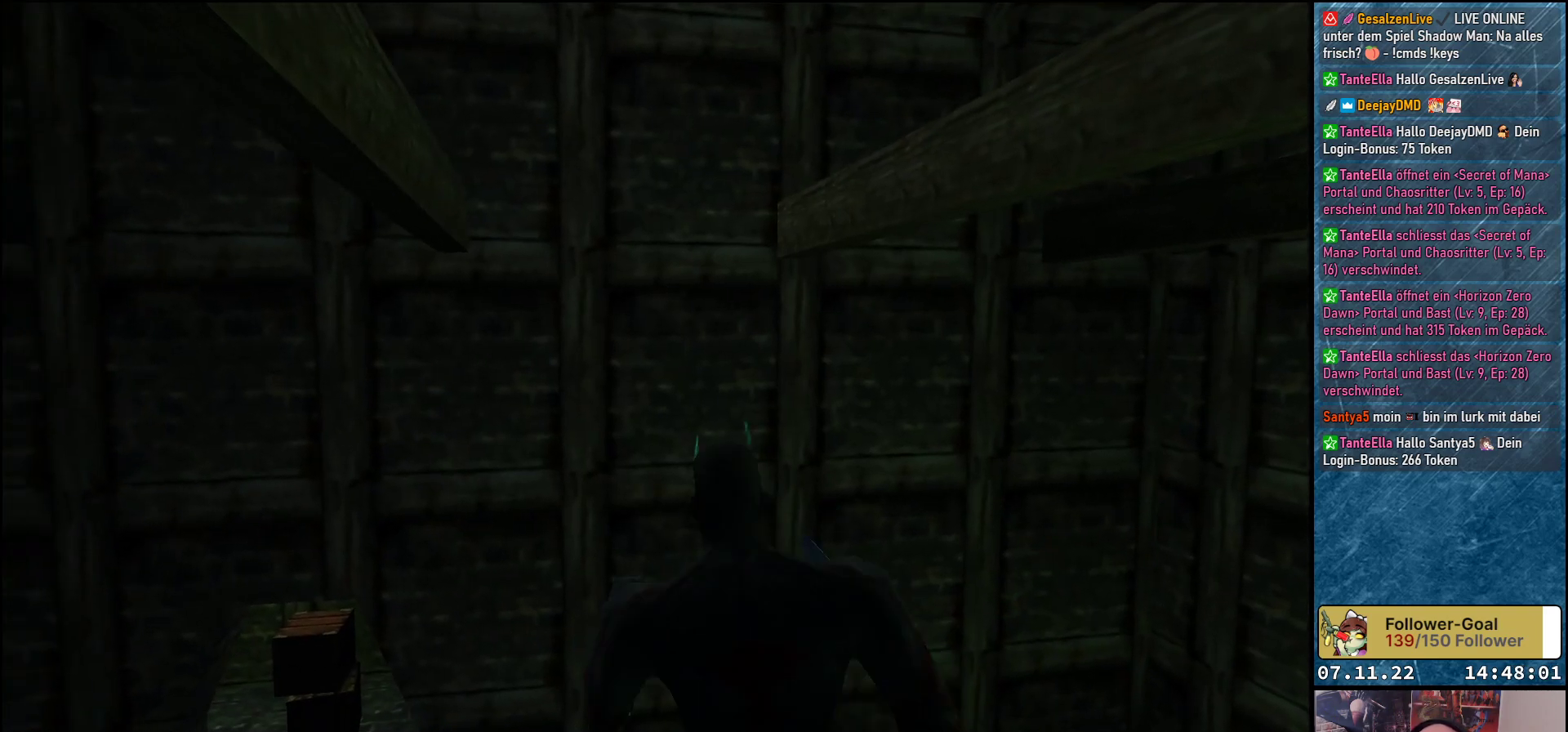
Gameplay with a controller (Xbox layout); each line is a JSON object with the inputs held at the frame after it. "events" lists button and stick changes between this image and that frame as [ms after this image, input, new state], when the widget could be followed in between. Not read: right_stick.
{"buttons": [], "left_stick": "center", "events": [[433, "DPAD_UP", "up"]]}
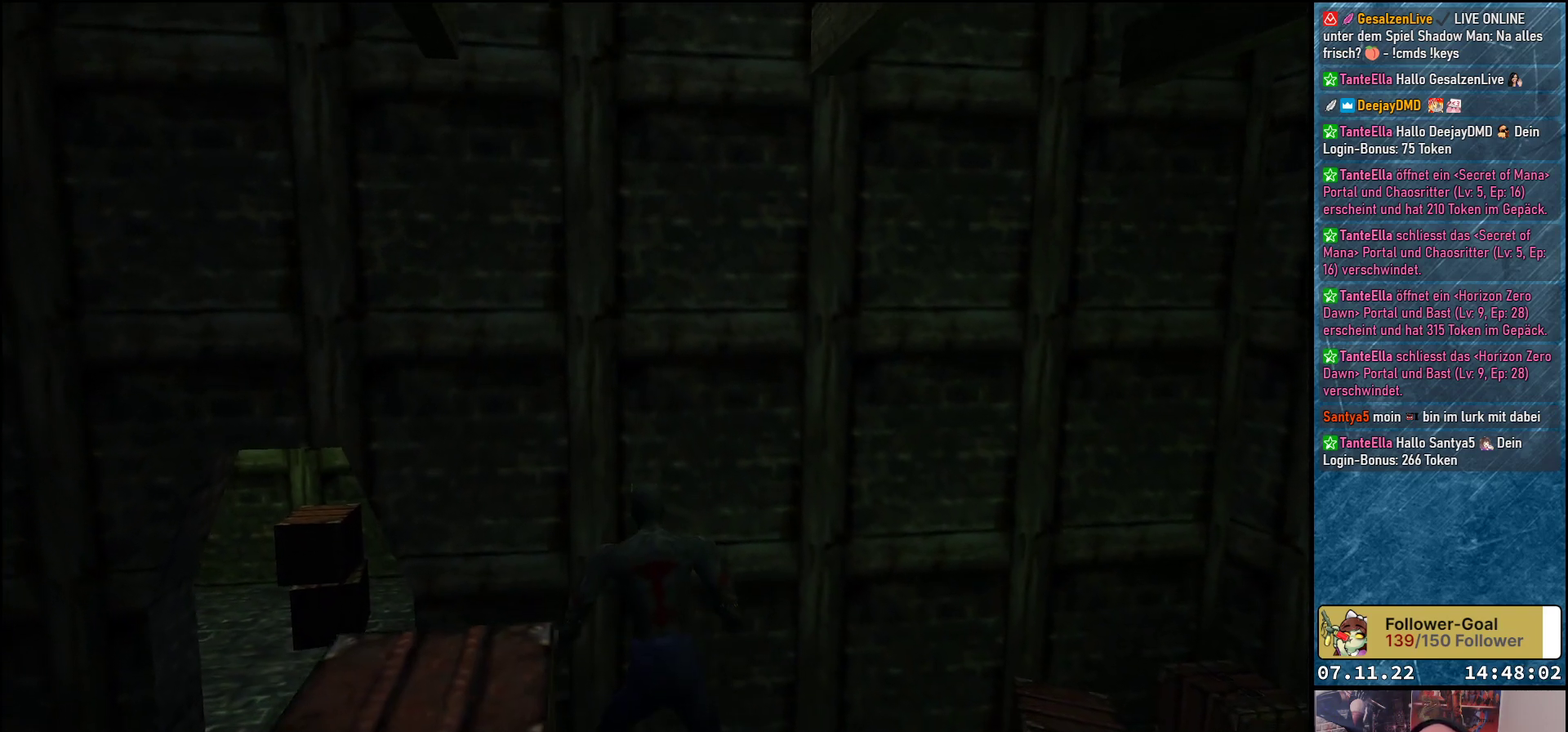
{"buttons": ["DPAD_RIGHT"], "left_stick": "center", "events": [[83, "DPAD_RIGHT", "down"]]}
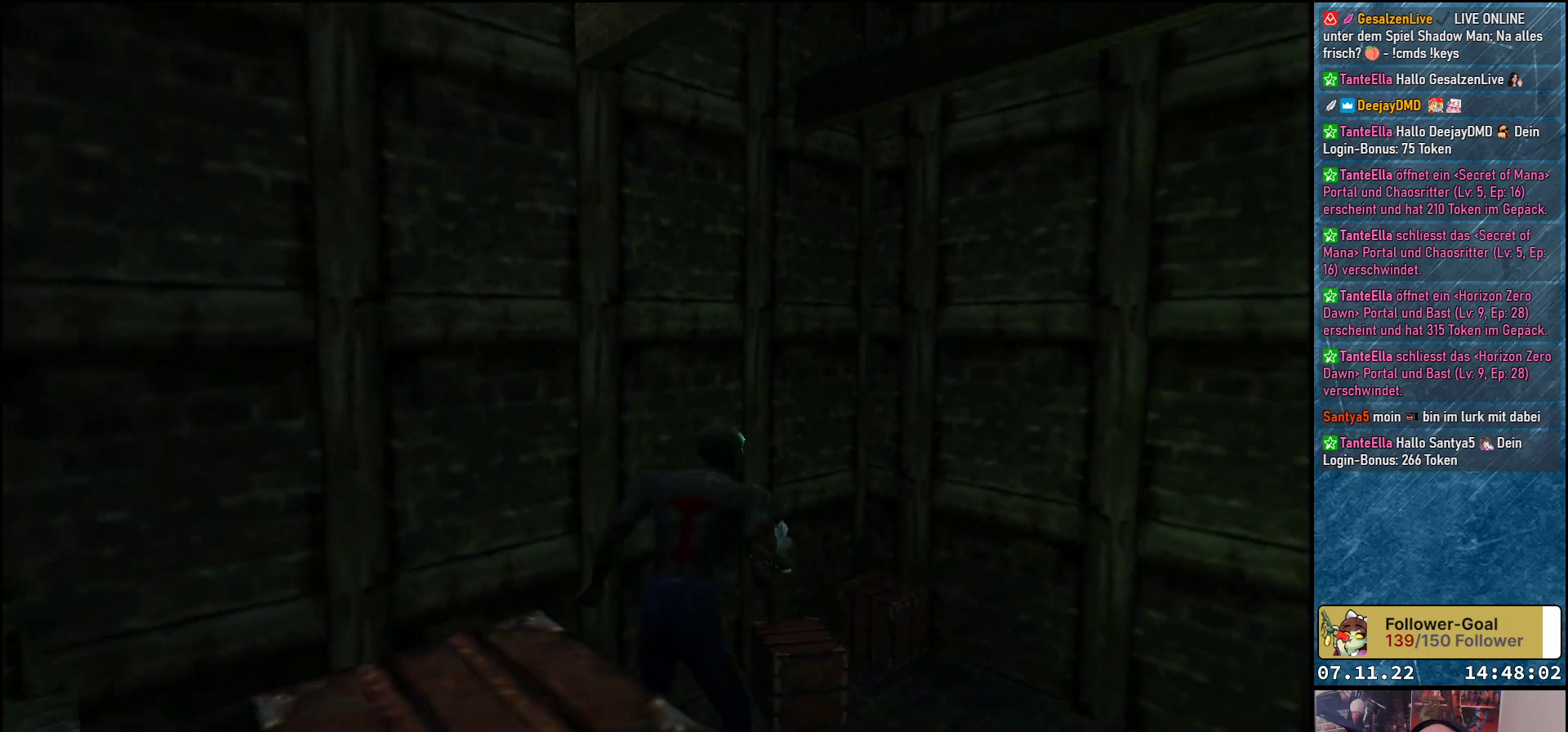
{"buttons": ["DPAD_UP"], "left_stick": "center", "events": [[217, "DPAD_RIGHT", "up"], [217, "DPAD_UP", "down"]]}
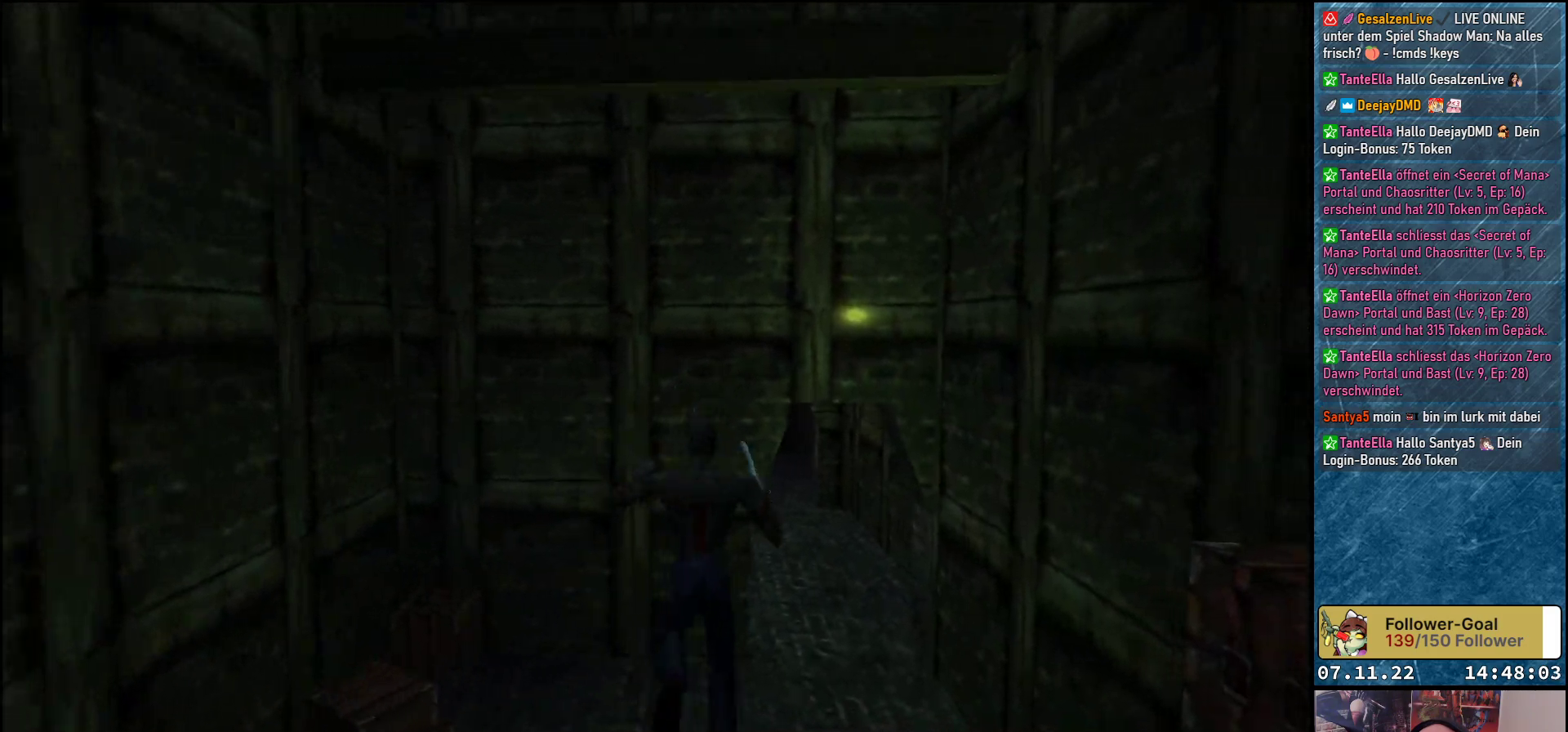
{"buttons": ["DPAD_UP", "DPAD_RIGHT"], "left_stick": "center", "events": [[350, "DPAD_RIGHT", "down"]]}
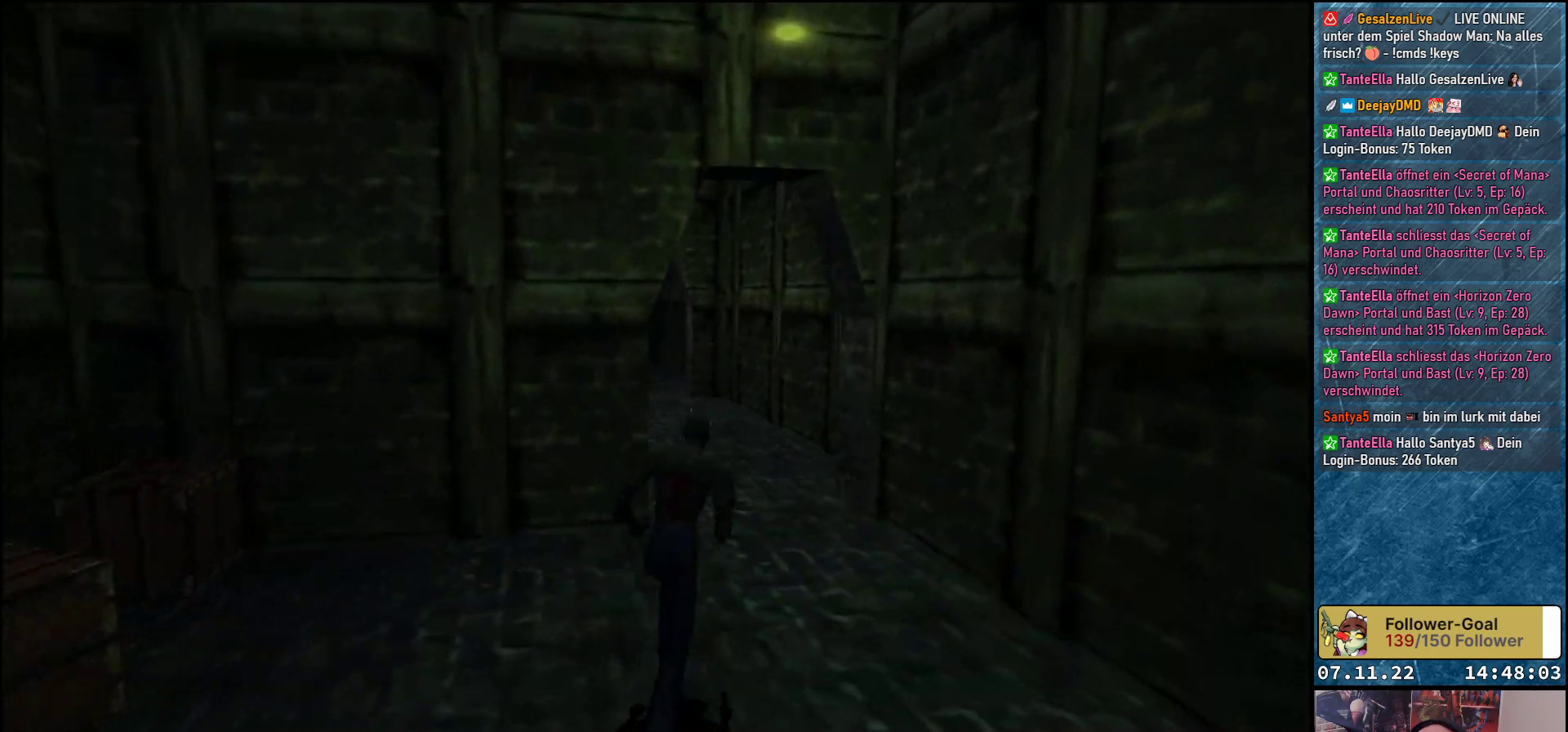
{"buttons": ["DPAD_UP"], "left_stick": "center", "events": [[17, "DPAD_RIGHT", "up"]]}
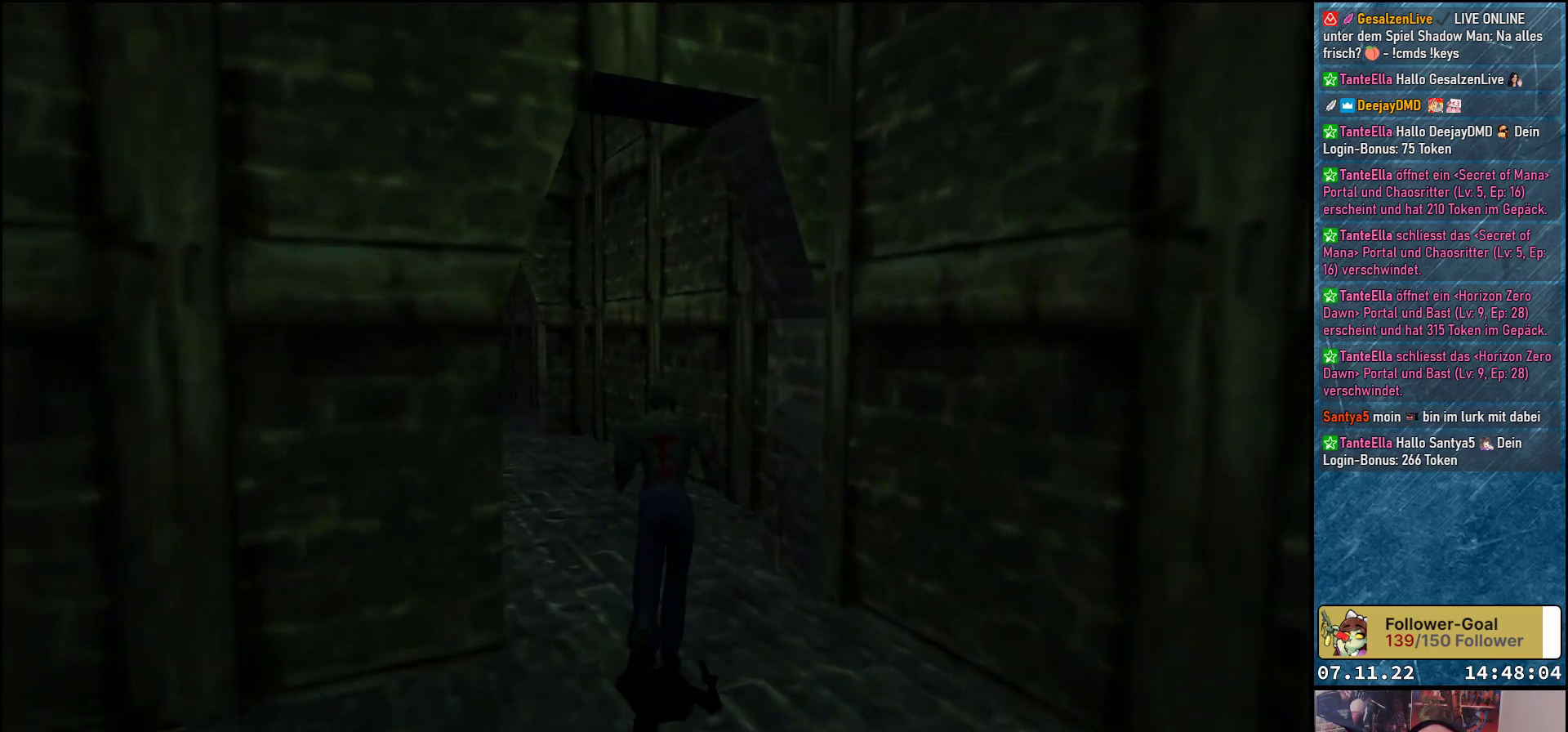
{"buttons": ["DPAD_UP"], "left_stick": "center", "events": [[17, "DPAD_LEFT", "down"], [167, "DPAD_LEFT", "up"]]}
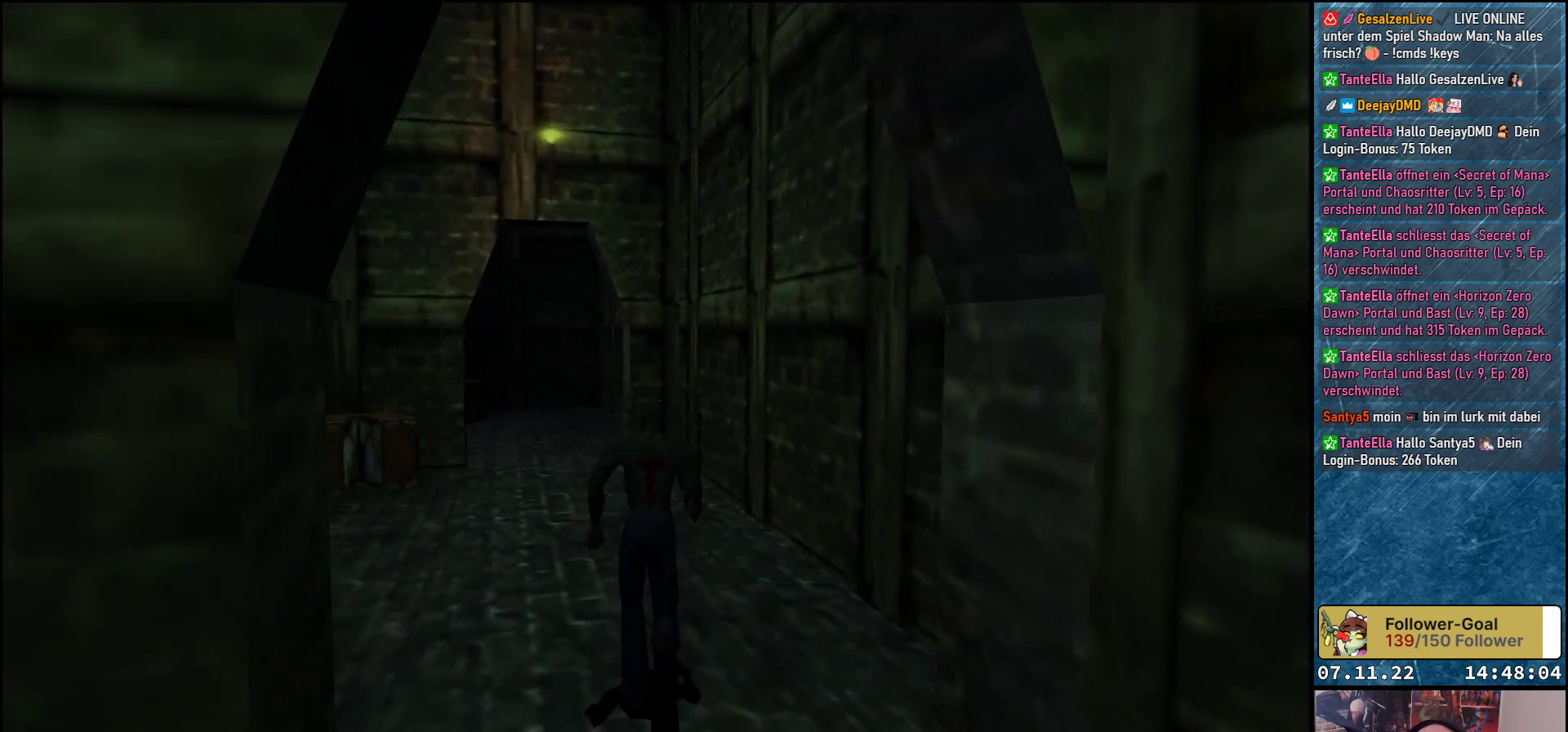
{"buttons": ["DPAD_UP"], "left_stick": "center", "events": [[133, "DPAD_LEFT", "down"], [250, "DPAD_LEFT", "up"]]}
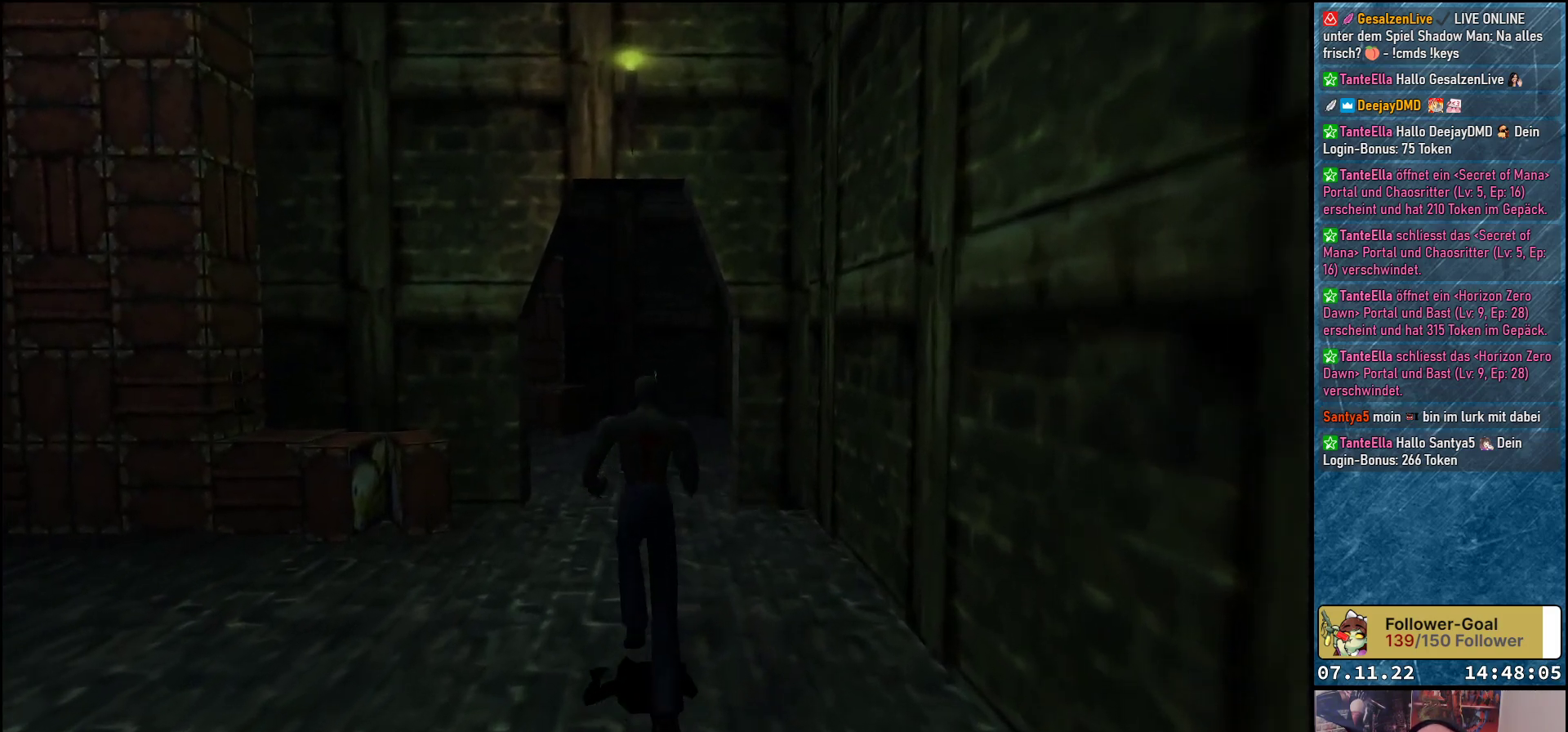
{"buttons": ["DPAD_UP"], "left_stick": "center", "events": []}
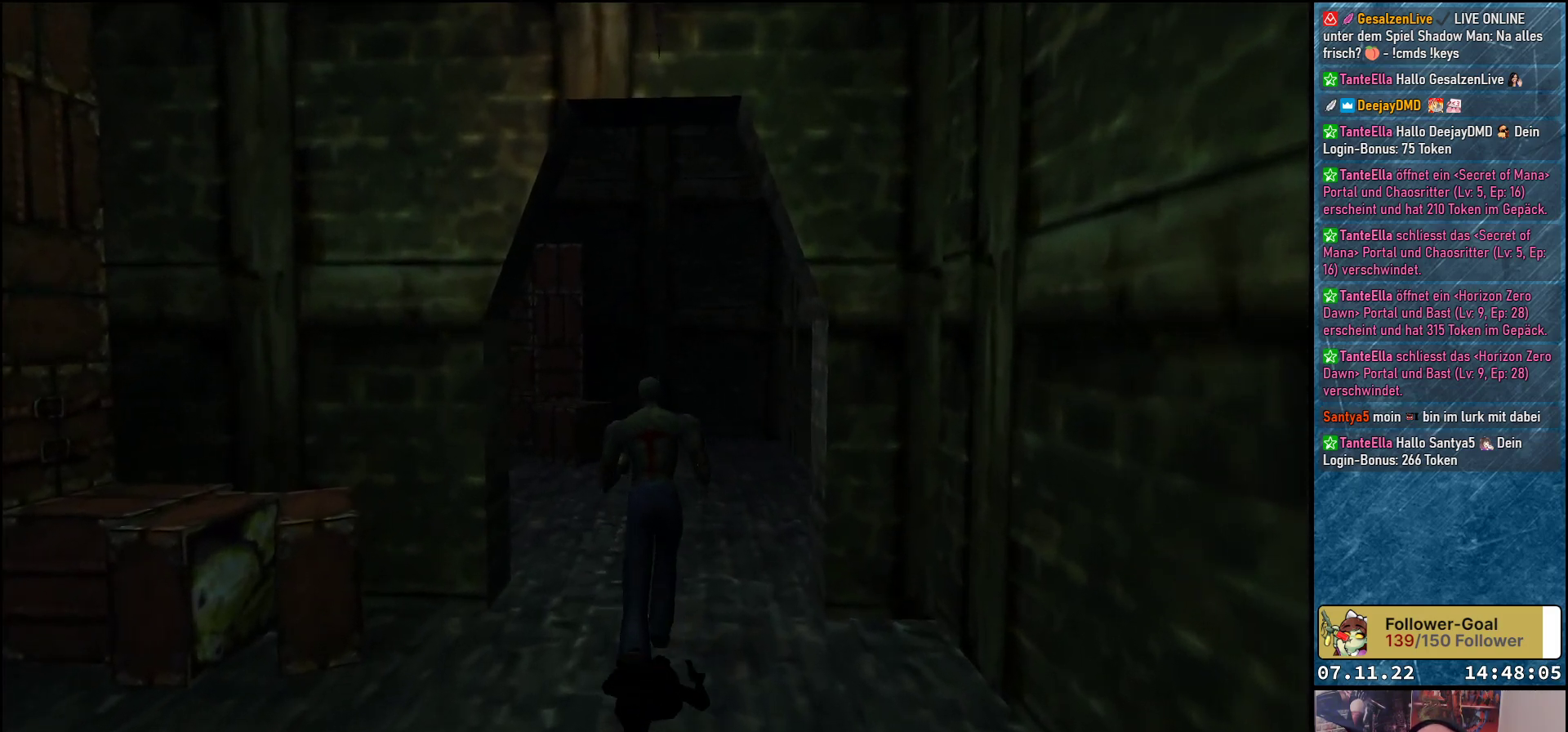
{"buttons": ["DPAD_UP", "DPAD_LEFT"], "left_stick": "center", "events": [[217, "DPAD_LEFT", "down"]]}
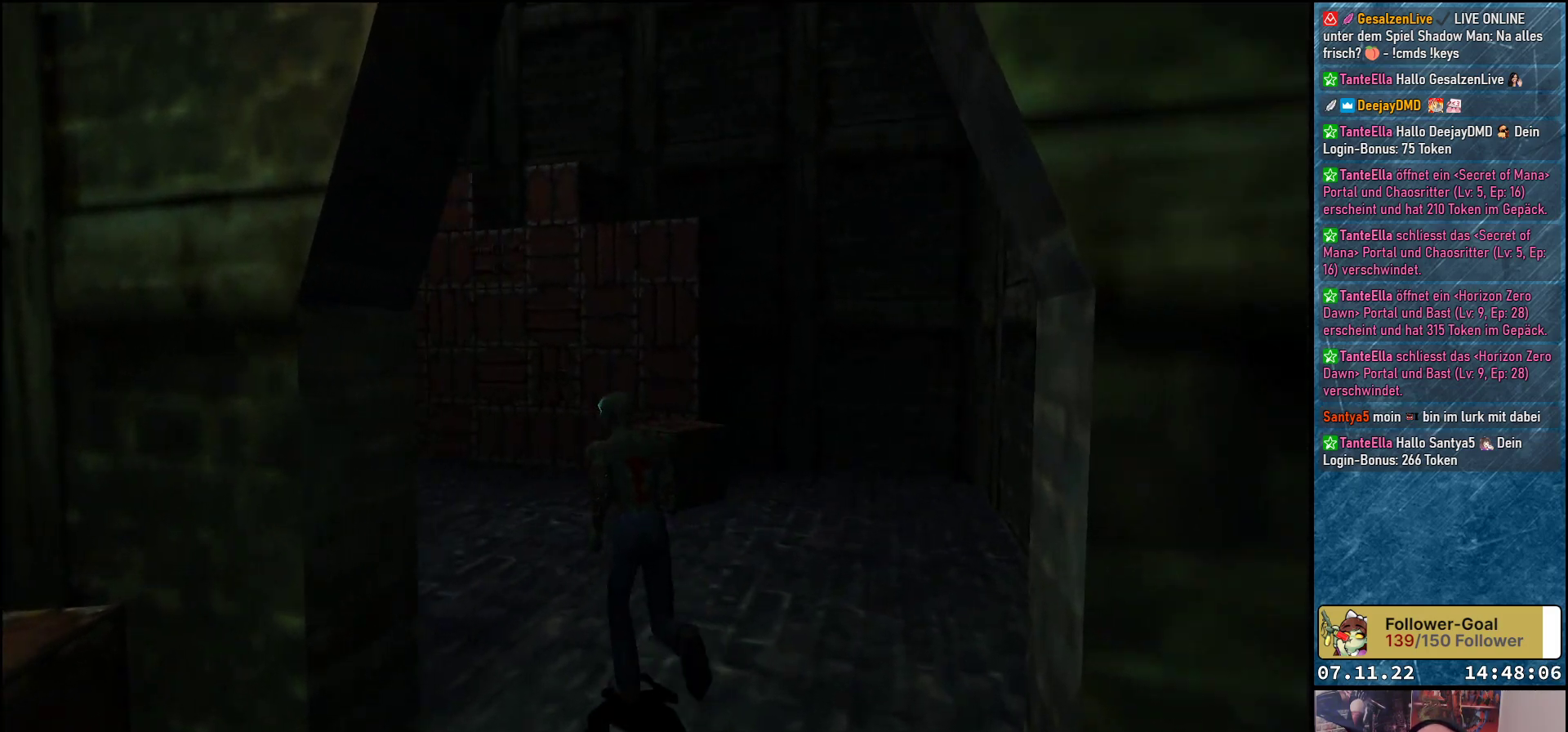
{"buttons": [], "left_stick": "center", "events": [[300, "DPAD_LEFT", "up"], [350, "DPAD_UP", "up"]]}
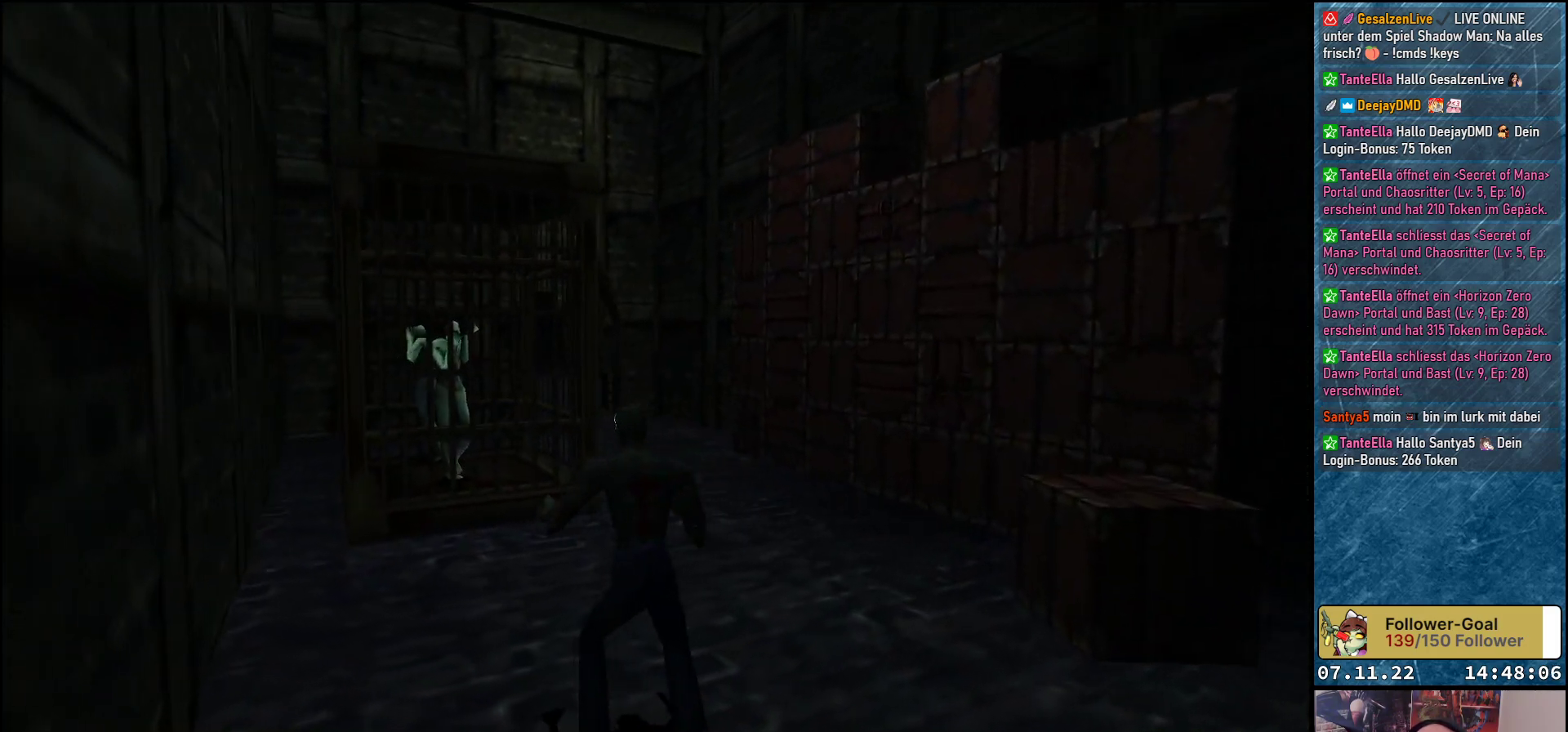
{"buttons": ["A", "R1"], "left_stick": "center", "events": [[333, "DPAD_LEFT", "down"], [367, "R1", "down"], [383, "A", "down"], [433, "DPAD_LEFT", "up"]]}
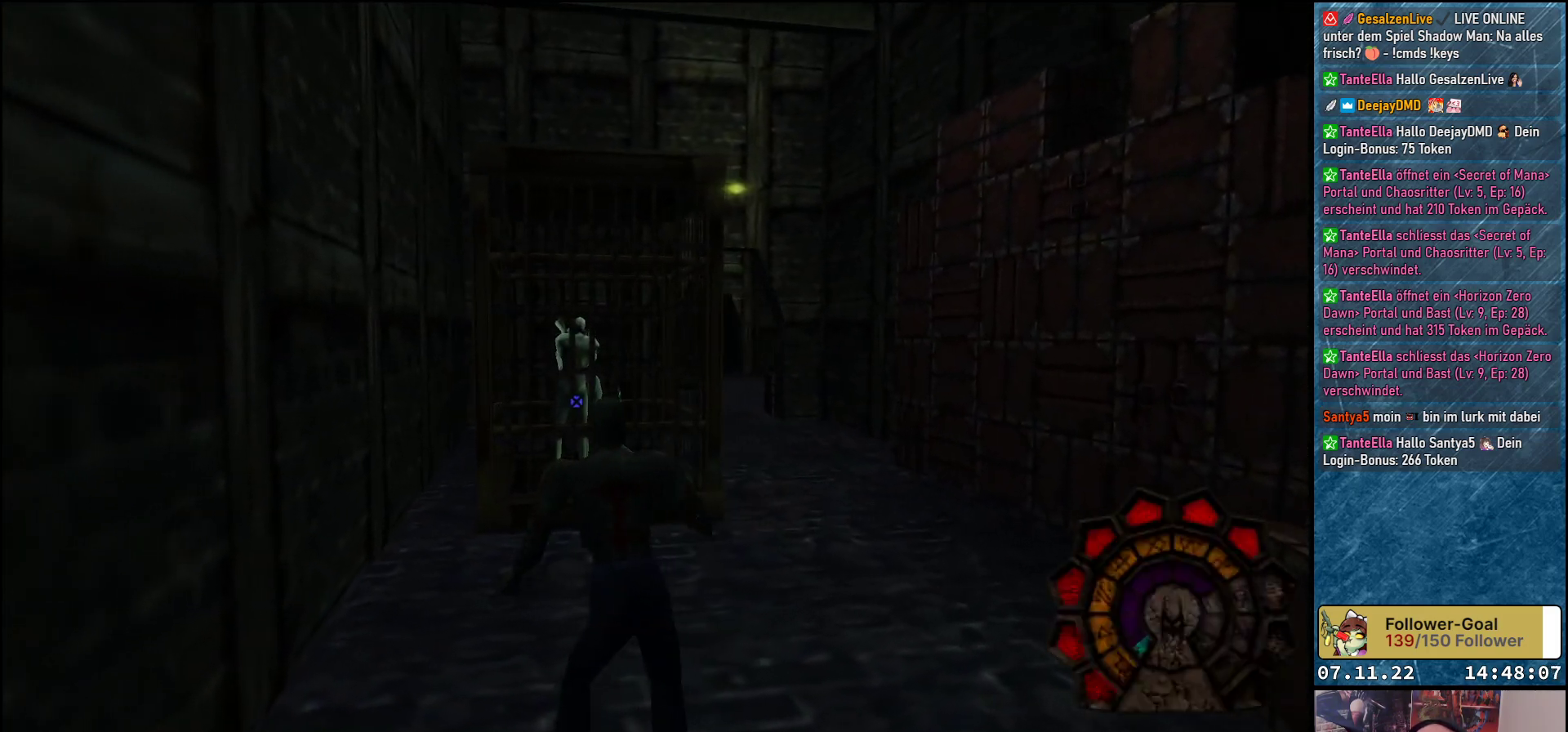
{"buttons": ["A", "R1", "DPAD_UP"], "left_stick": "center", "events": [[17, "DPAD_UP", "down"]]}
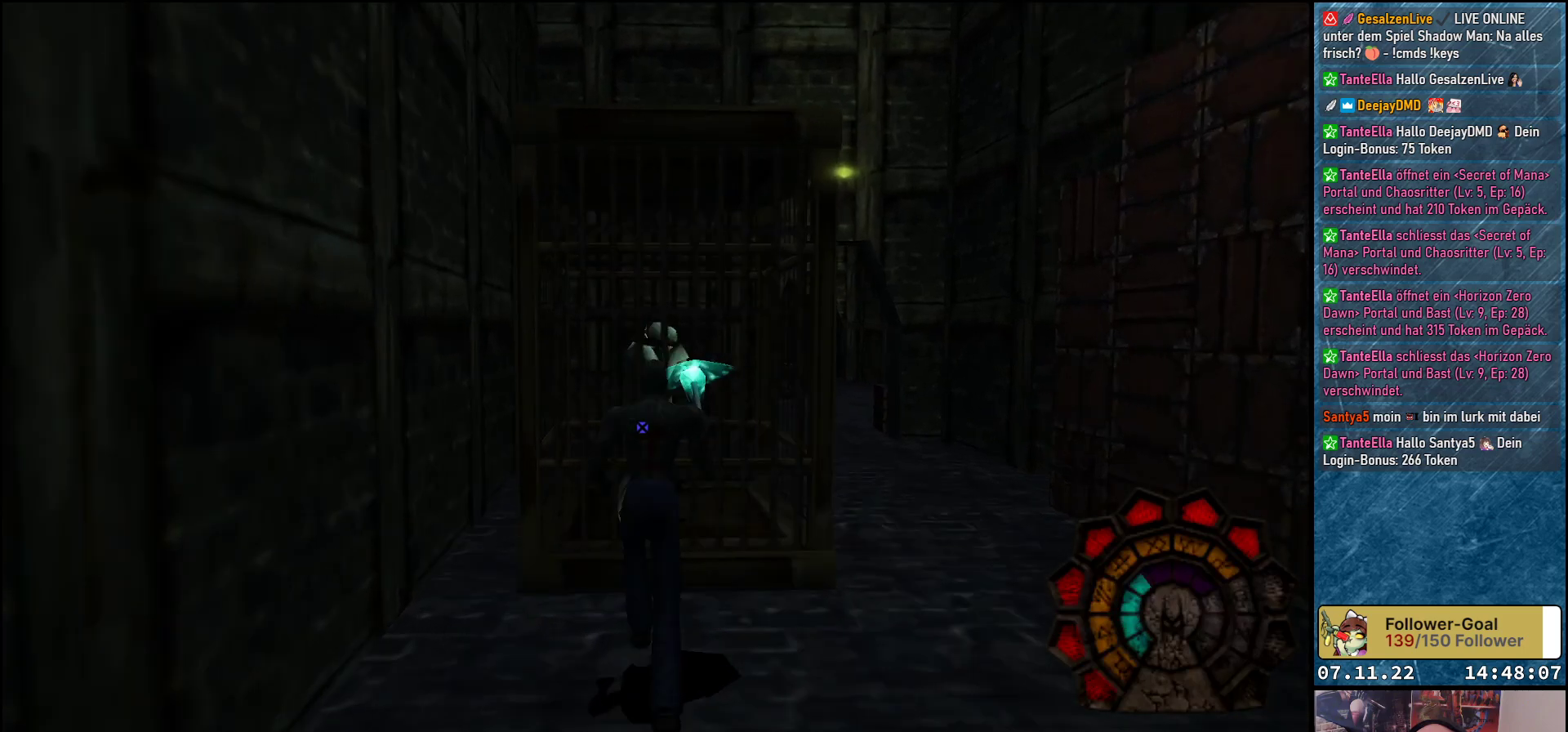
{"buttons": ["A", "R1", "DPAD_UP"], "left_stick": "center", "events": []}
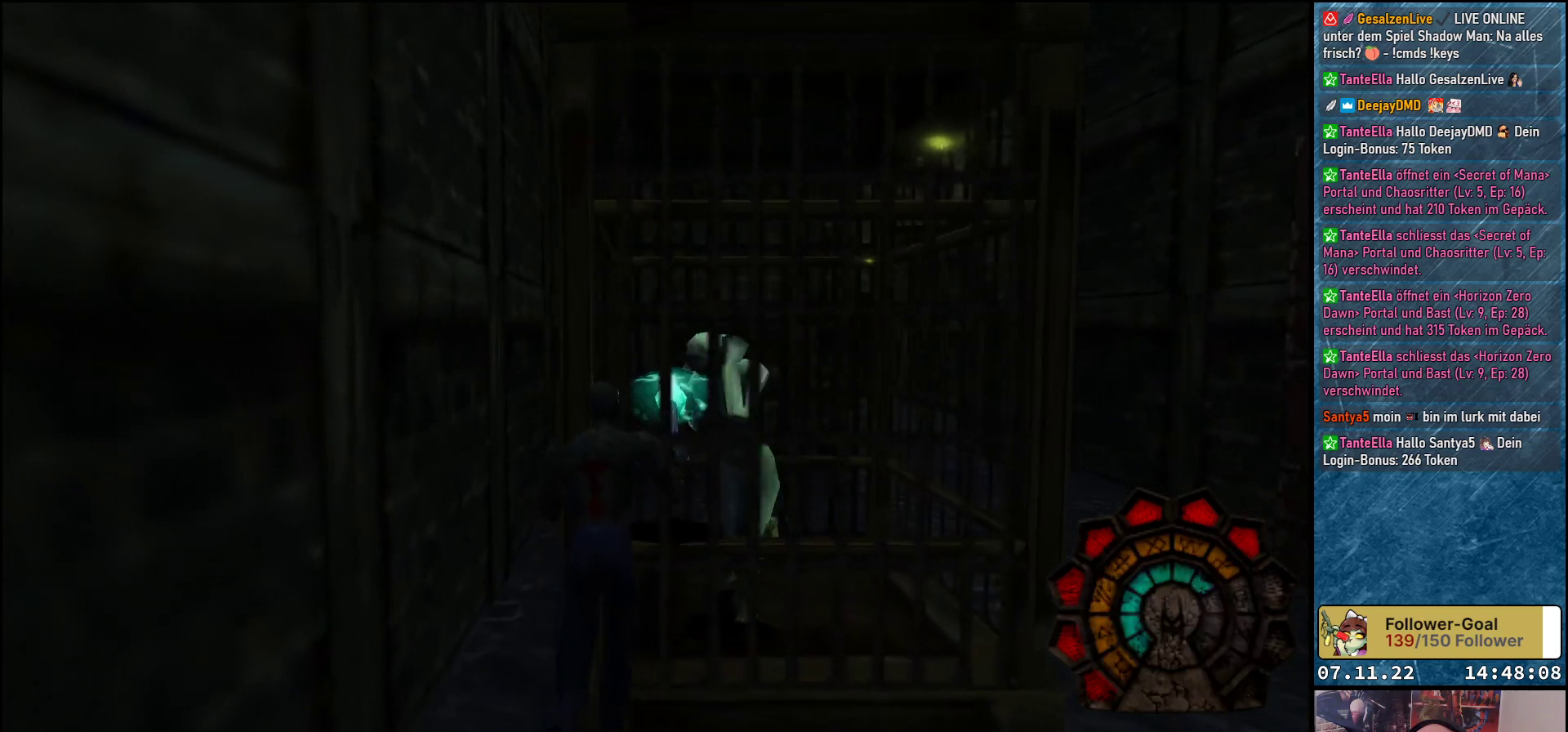
{"buttons": ["A", "R1", "DPAD_UP"], "left_stick": "center", "events": [[100, "DPAD_RIGHT", "down"], [100, "DPAD_UP", "up"], [233, "DPAD_UP", "down"], [267, "DPAD_RIGHT", "up"], [333, "A", "up"], [400, "A", "down"]]}
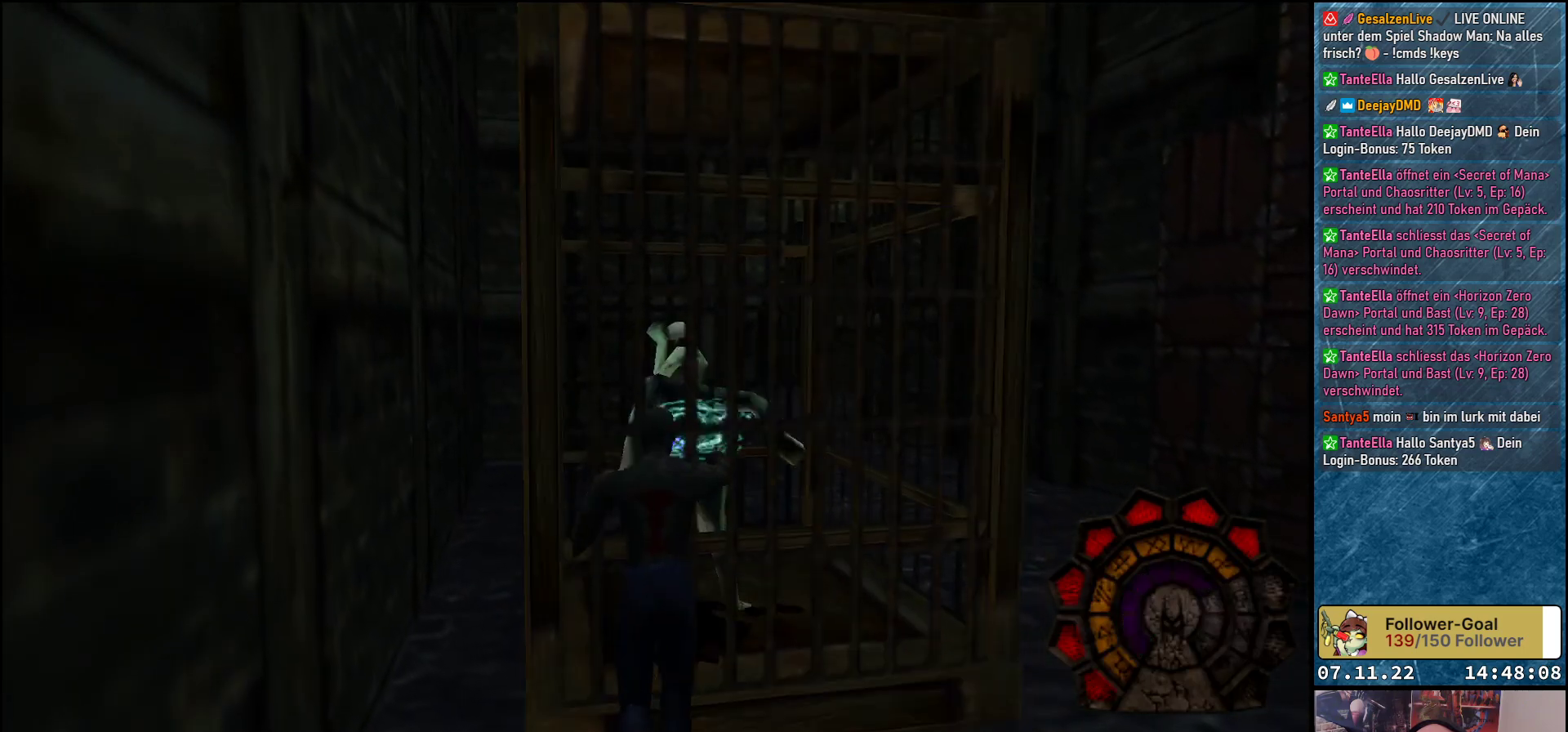
{"buttons": ["A", "R1", "DPAD_RIGHT"], "left_stick": "center", "events": [[217, "DPAD_UP", "up"], [450, "DPAD_RIGHT", "down"]]}
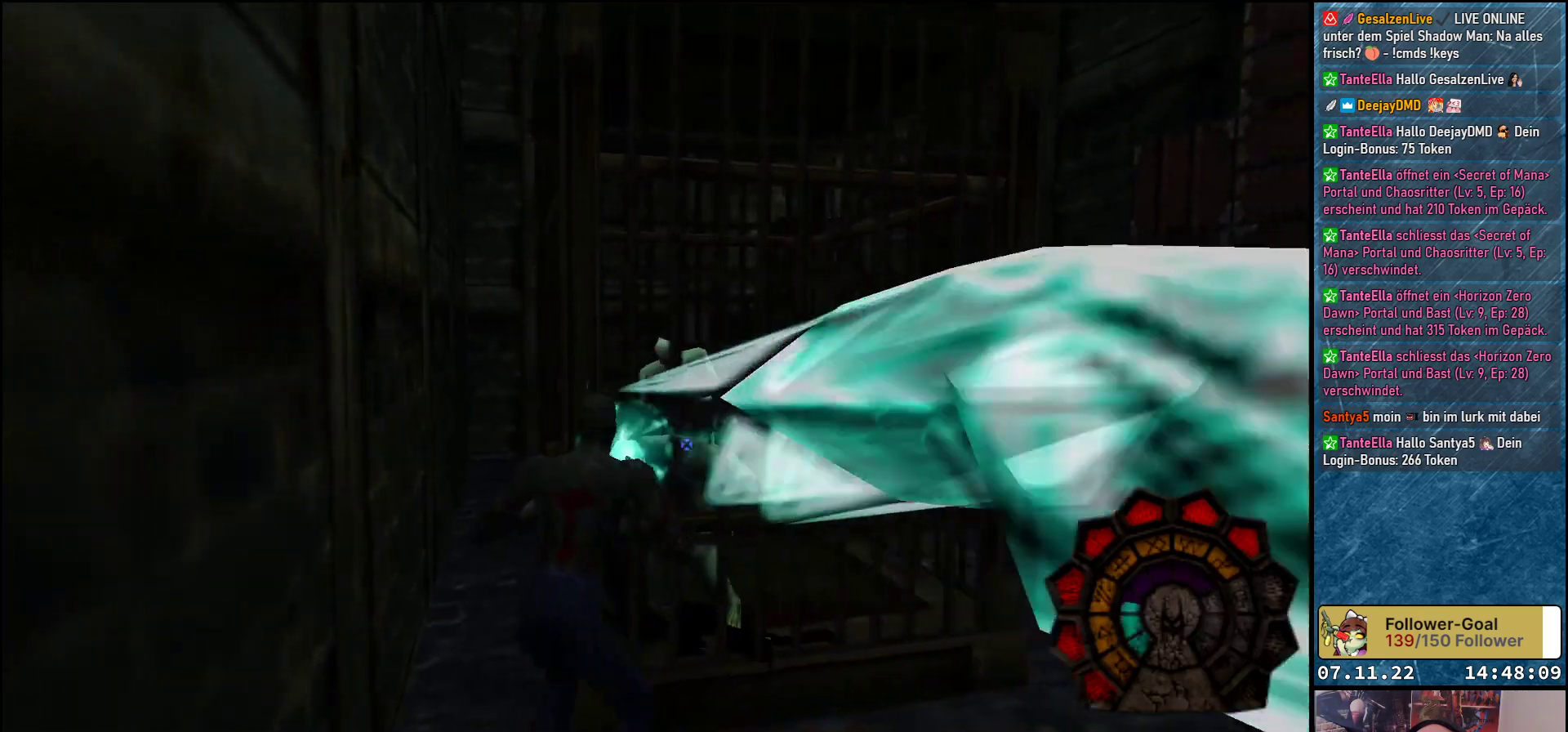
{"buttons": ["A", "R1", "DPAD_RIGHT"], "left_stick": "center", "events": [[67, "DPAD_RIGHT", "up"], [433, "DPAD_RIGHT", "down"]]}
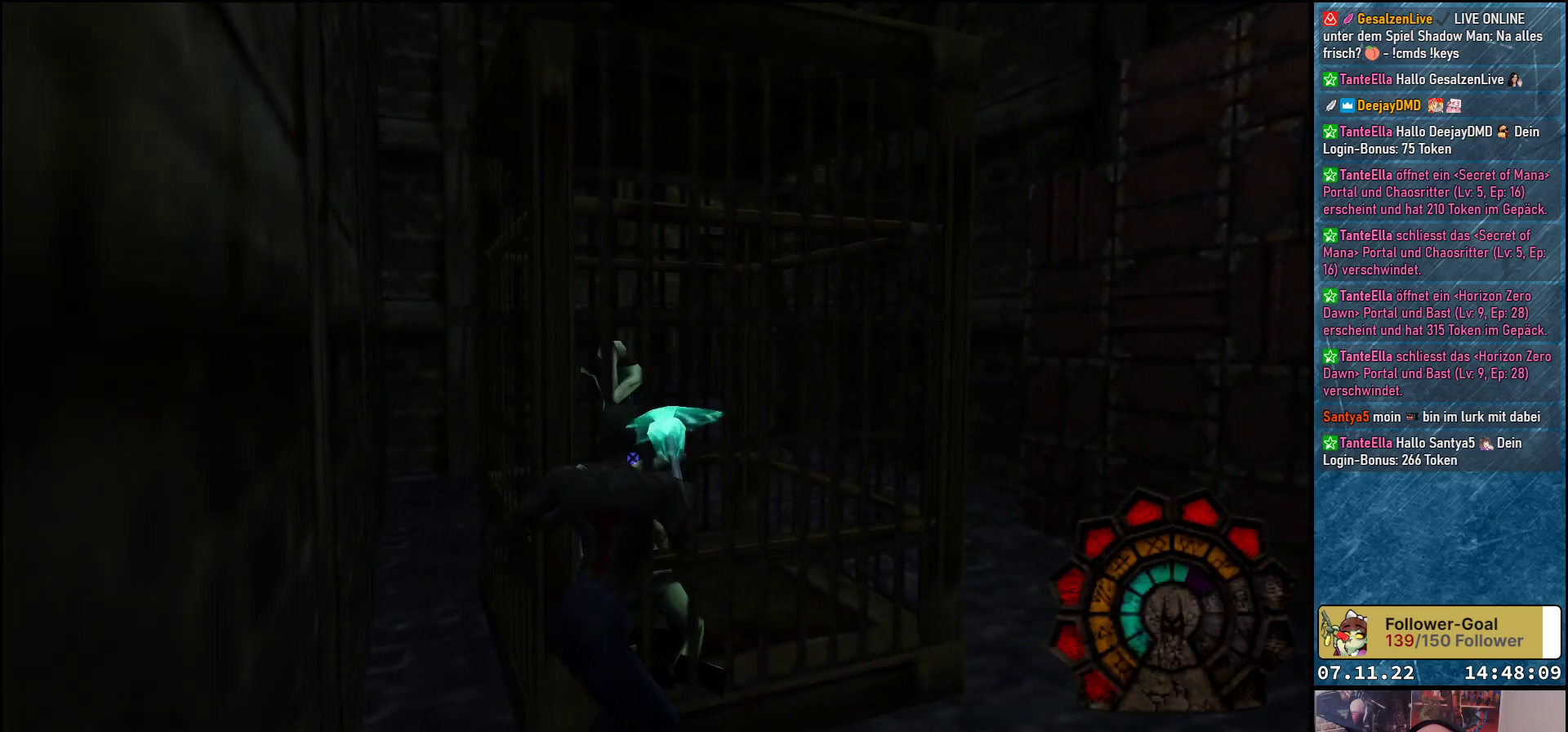
{"buttons": ["A", "R1"], "left_stick": "center", "events": [[33, "DPAD_RIGHT", "up"], [300, "DPAD_RIGHT", "down"], [483, "DPAD_RIGHT", "up"]]}
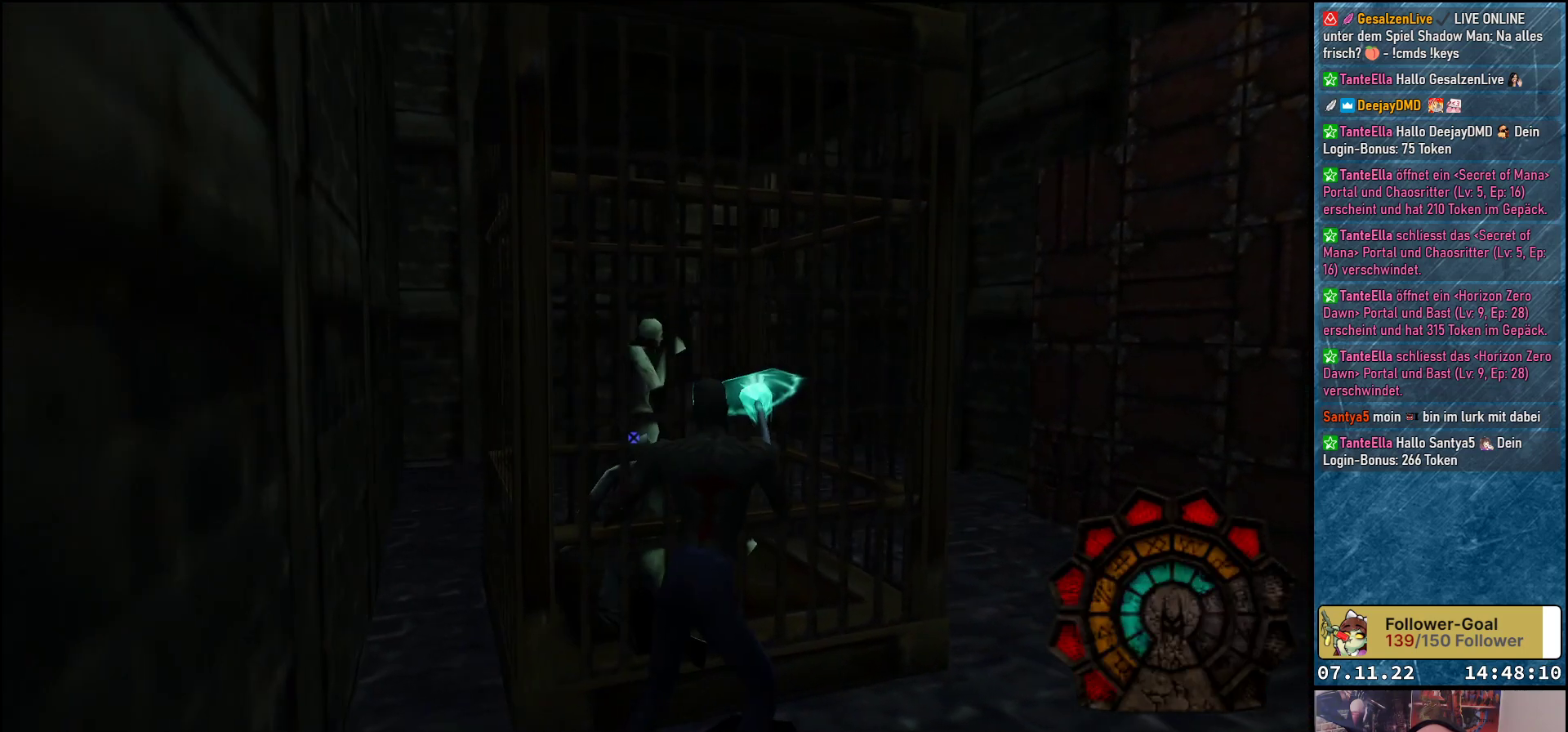
{"buttons": ["A", "R1"], "left_stick": "center", "events": [[50, "A", "up"], [117, "A", "down"]]}
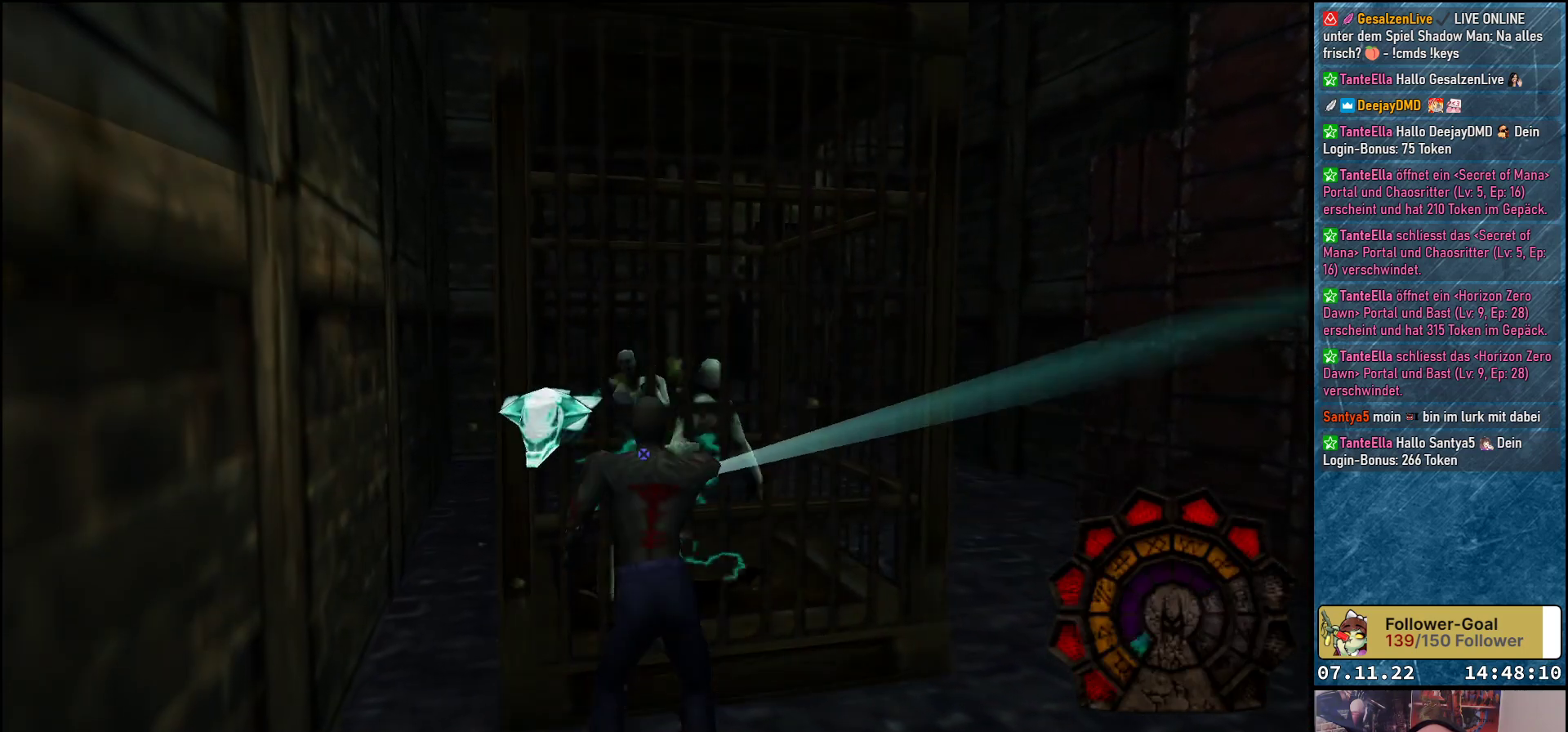
{"buttons": ["A", "R1", "DPAD_RIGHT"], "left_stick": "center", "events": [[217, "DPAD_RIGHT", "down"]]}
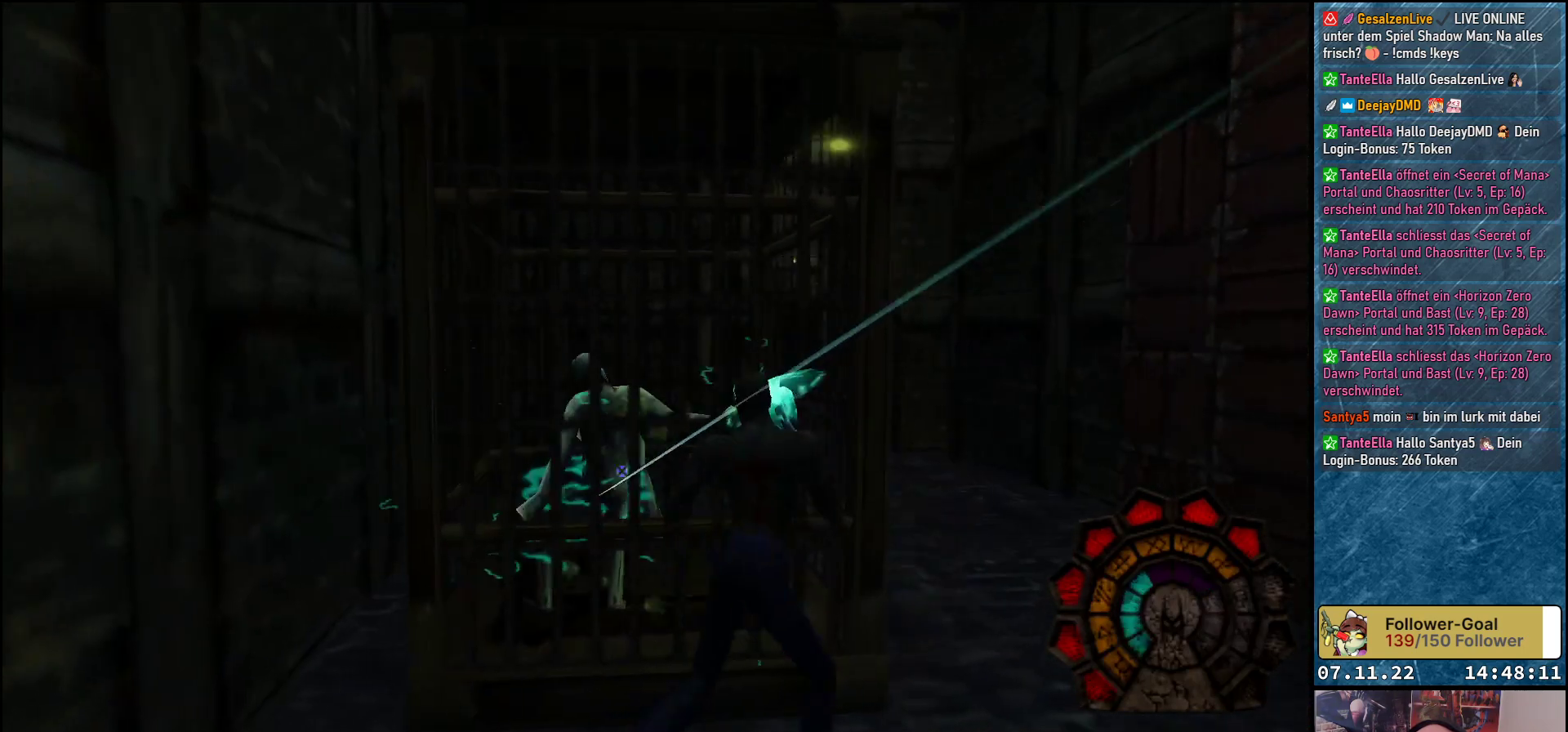
{"buttons": ["A", "R1", "DPAD_RIGHT"], "left_stick": "center", "events": []}
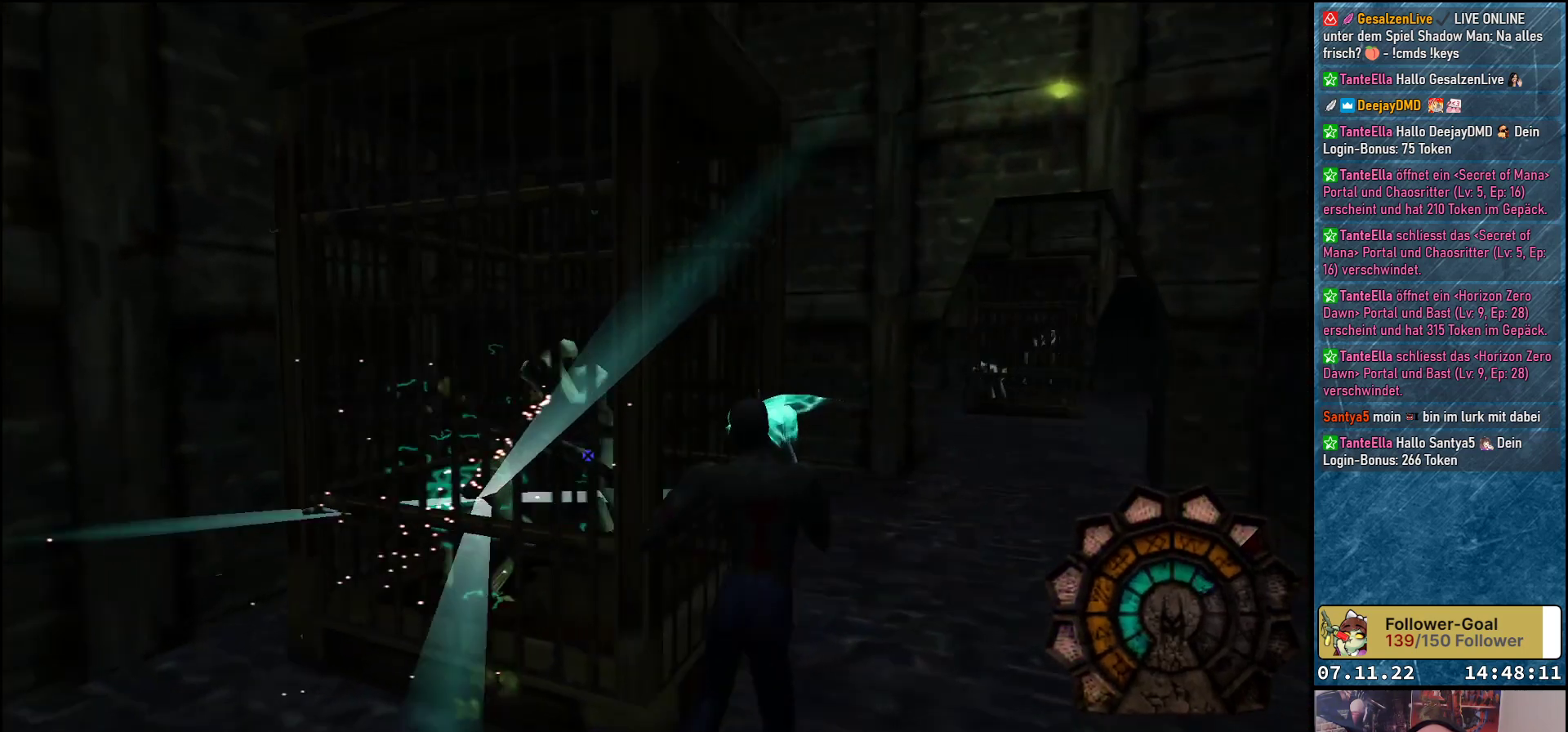
{"buttons": ["A", "R1", "DPAD_UP", "DPAD_LEFT"], "left_stick": "center", "events": [[217, "DPAD_UP", "down"], [317, "DPAD_RIGHT", "up"], [467, "DPAD_LEFT", "down"]]}
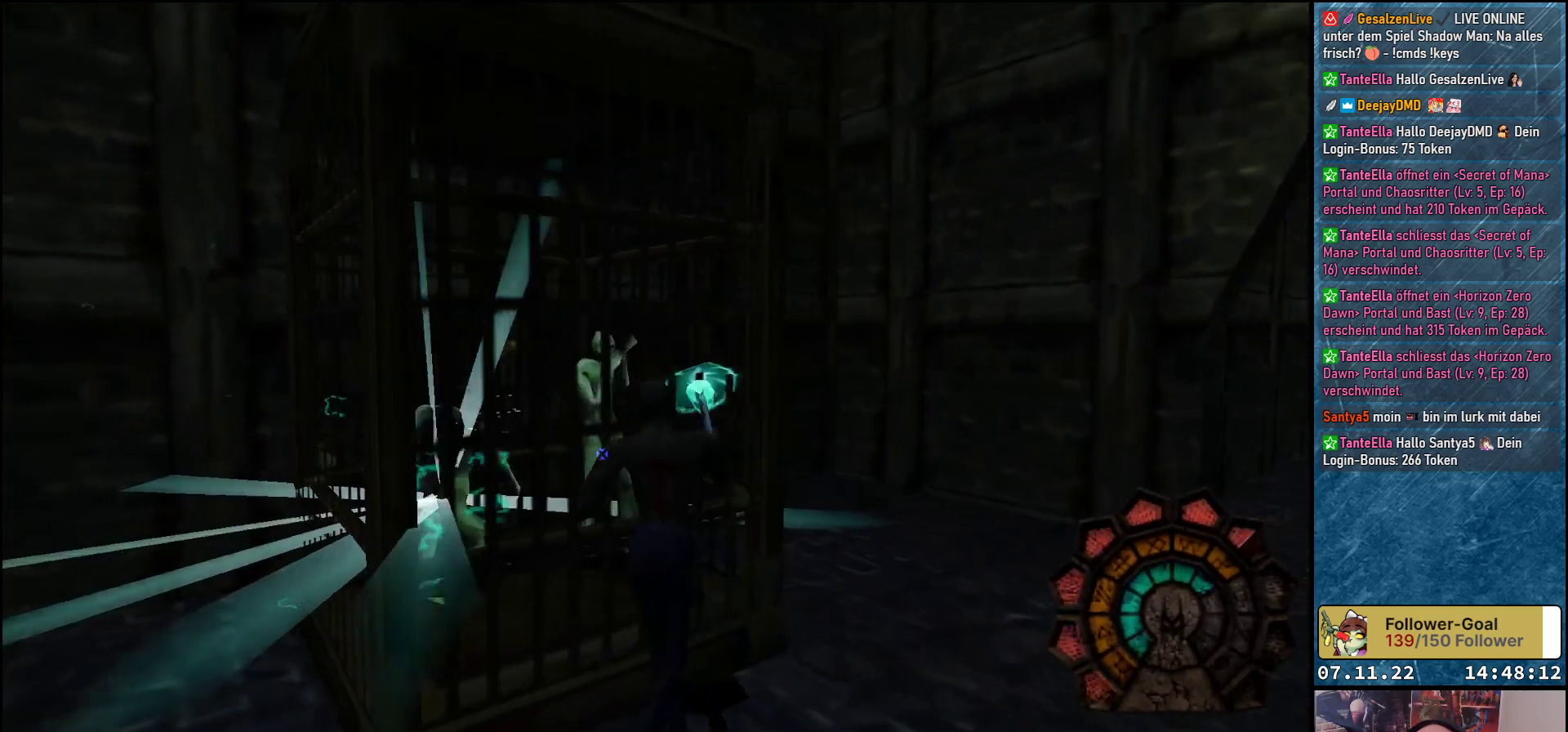
{"buttons": ["A", "R1", "DPAD_RIGHT"], "left_stick": "center", "events": [[133, "A", "up"], [200, "DPAD_LEFT", "up"], [217, "A", "down"], [283, "DPAD_UP", "up"], [450, "DPAD_RIGHT", "down"]]}
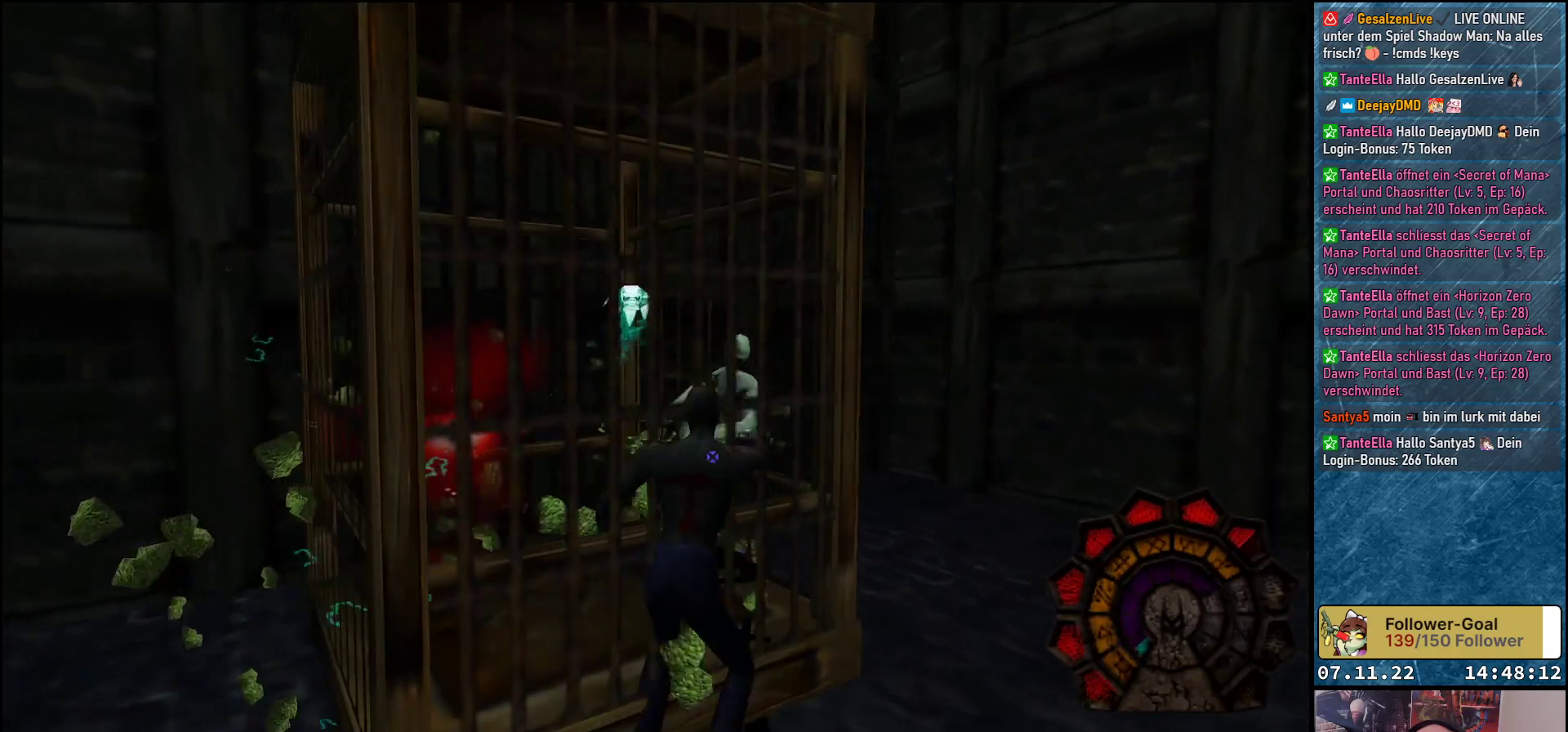
{"buttons": ["A", "R1", "DPAD_UP", "DPAD_RIGHT"], "left_stick": "center", "events": [[367, "DPAD_UP", "down"]]}
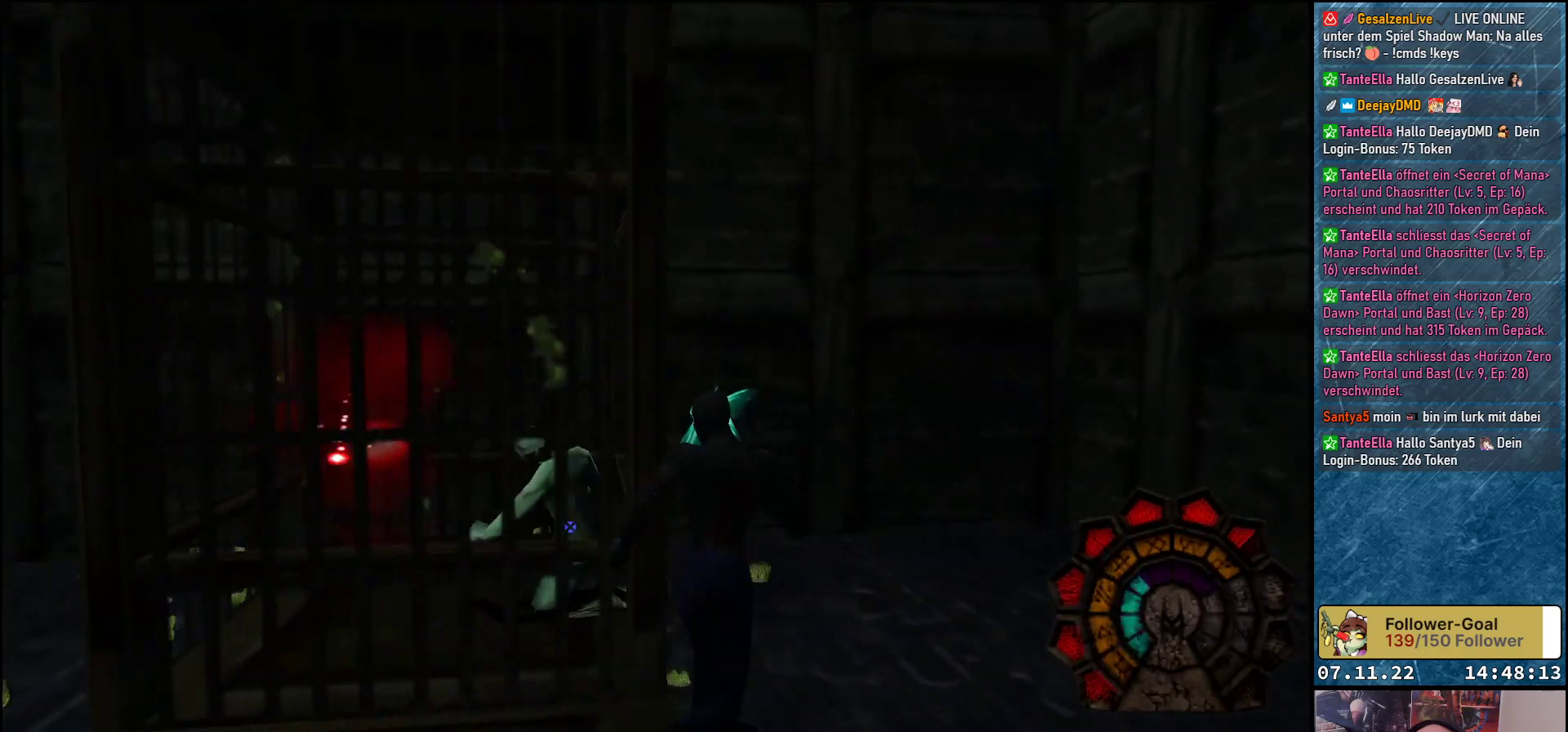
{"buttons": ["A", "R1", "DPAD_UP"], "left_stick": "center", "events": [[300, "DPAD_RIGHT", "up"]]}
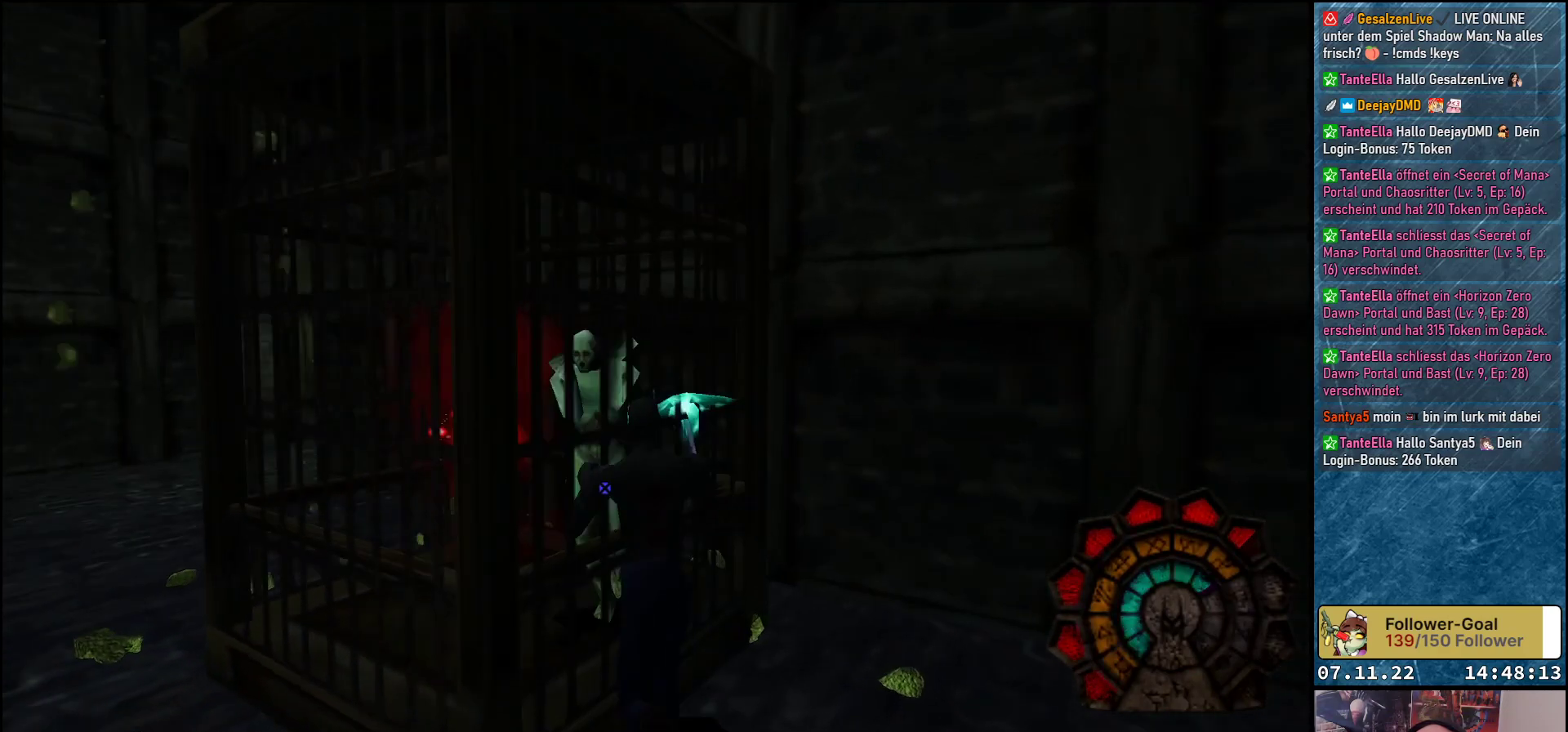
{"buttons": ["A", "R1"], "left_stick": "center", "events": [[100, "DPAD_LEFT", "down"], [133, "A", "up"], [200, "A", "down"], [300, "DPAD_LEFT", "up"], [367, "DPAD_UP", "up"]]}
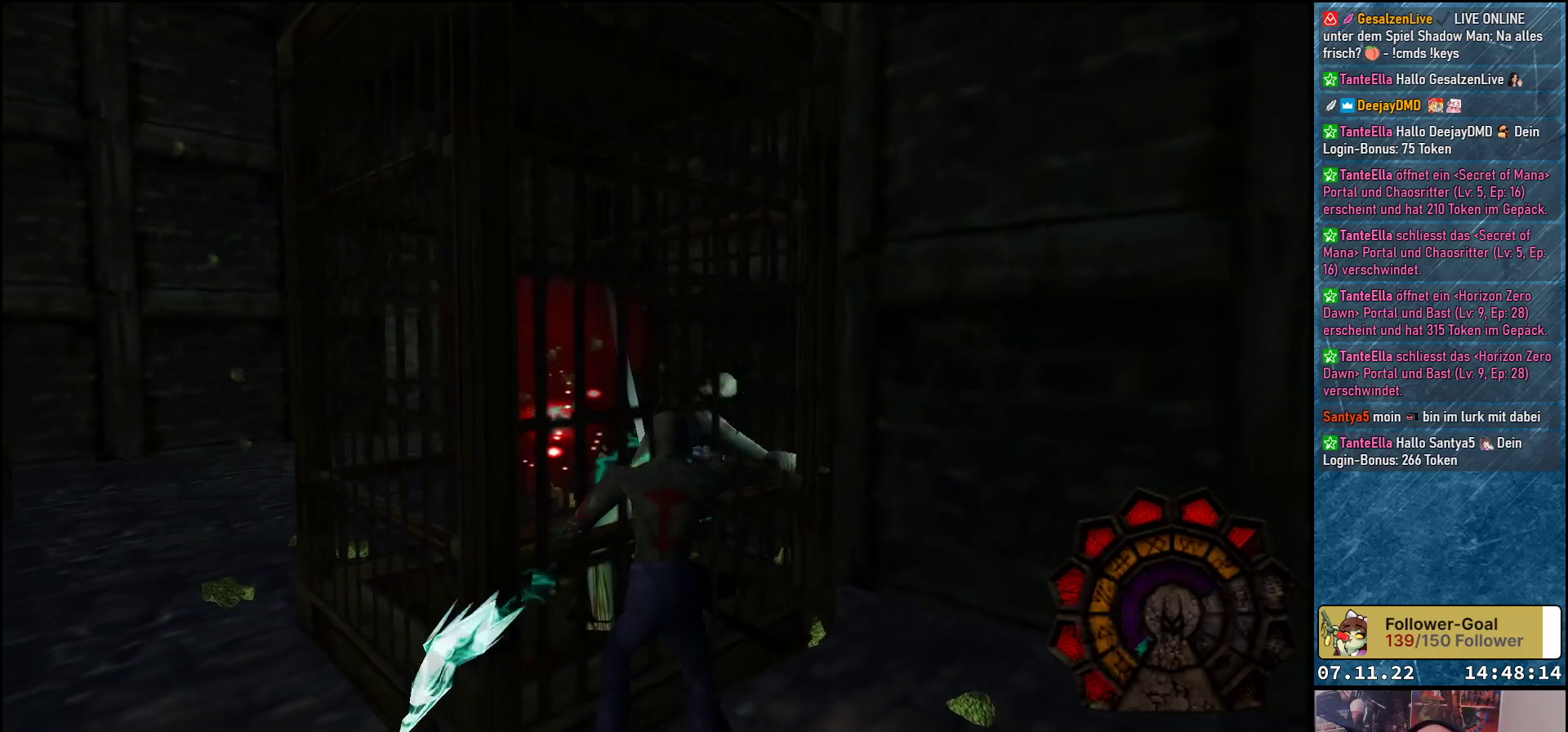
{"buttons": ["A", "R1", "DPAD_LEFT"], "left_stick": "center", "events": [[67, "DPAD_RIGHT", "down"], [350, "DPAD_RIGHT", "up"], [500, "DPAD_LEFT", "down"]]}
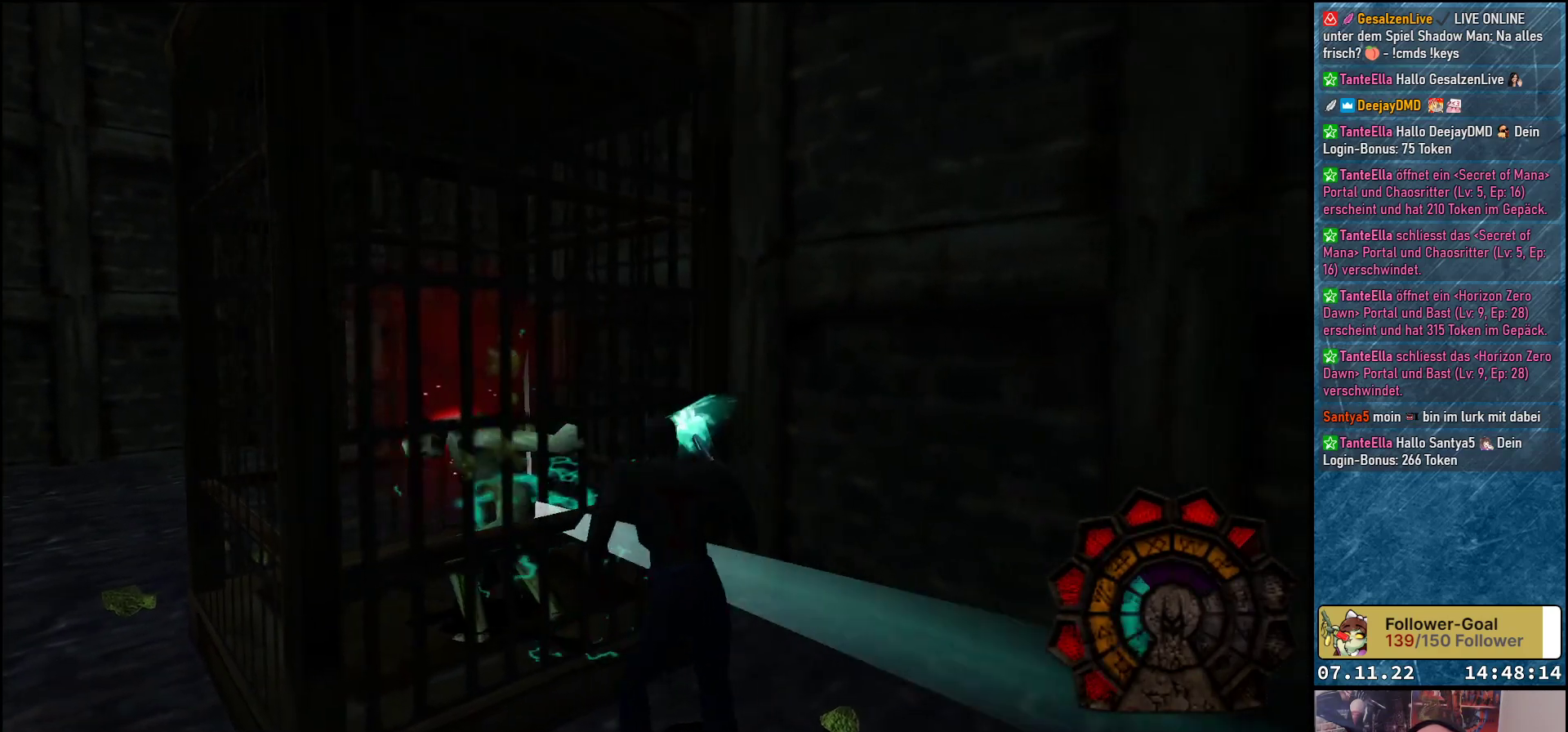
{"buttons": ["R1", "DPAD_LEFT"], "left_stick": "center", "events": [[467, "A", "up"]]}
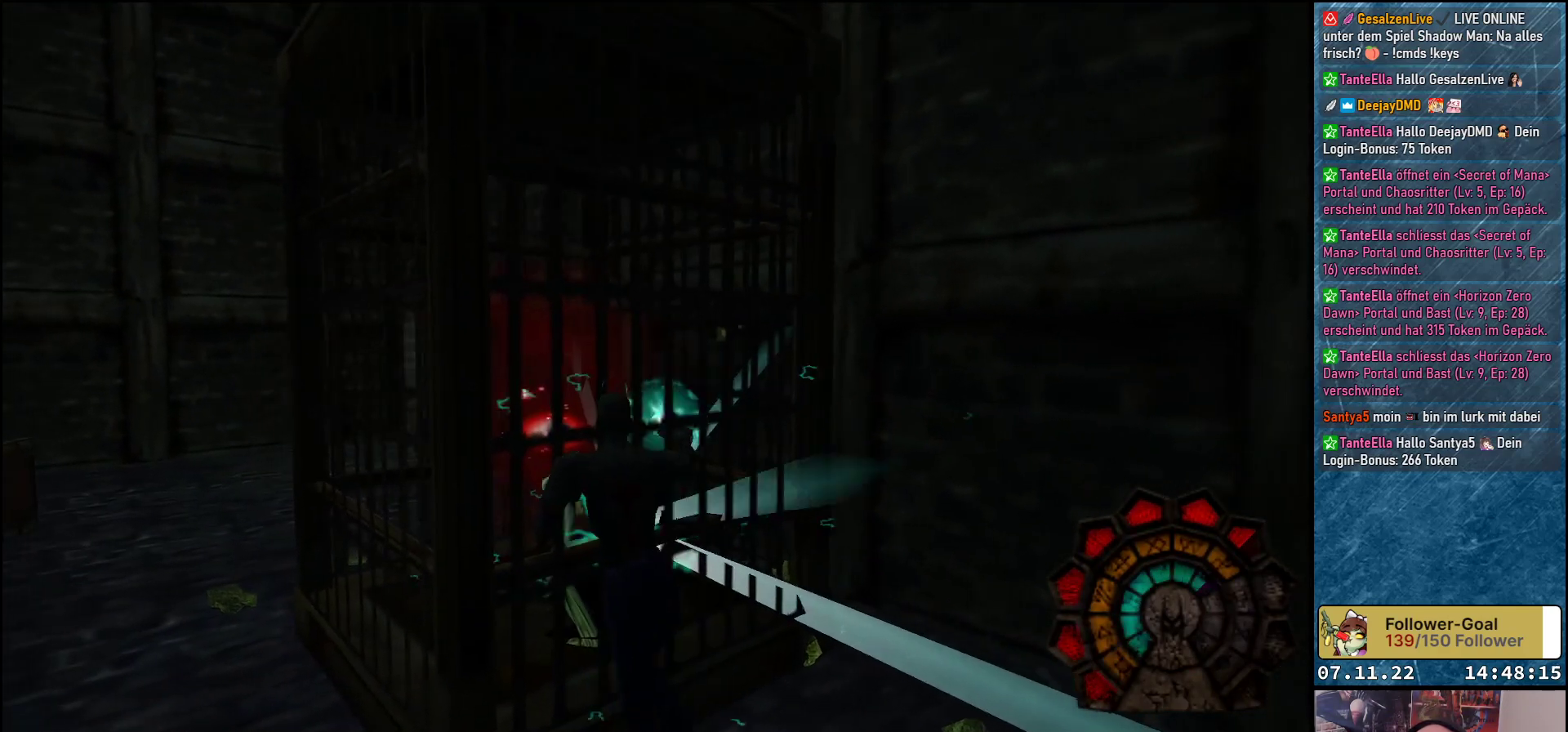
{"buttons": ["R1", "DPAD_LEFT"], "left_stick": "center", "events": [[133, "DPAD_DOWN", "down"], [183, "DPAD_LEFT", "up"], [400, "DPAD_LEFT", "down"], [433, "DPAD_DOWN", "up"]]}
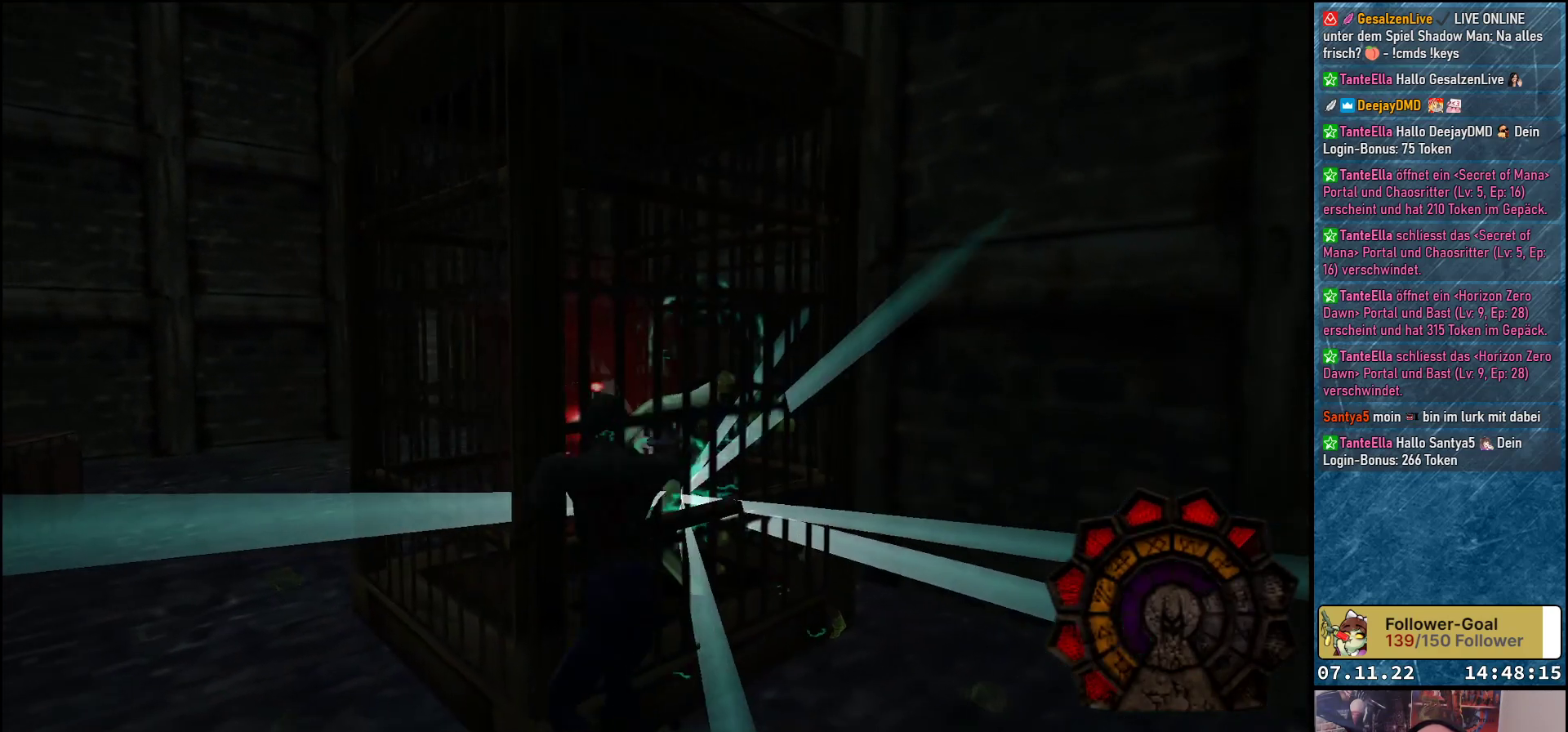
{"buttons": ["R1", "DPAD_LEFT"], "left_stick": "center", "events": [[250, "DPAD_UP", "down"], [400, "DPAD_UP", "up"]]}
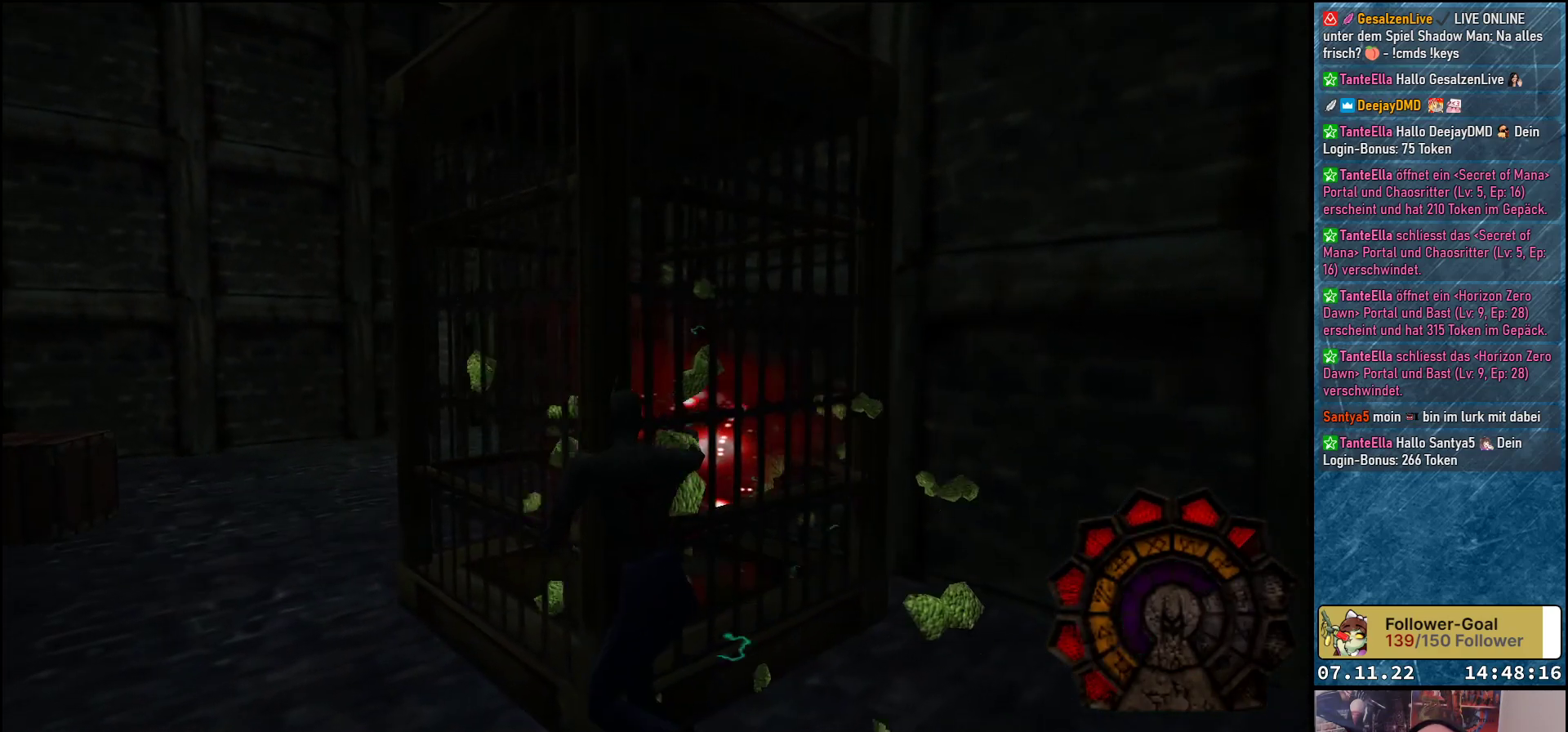
{"buttons": ["R1", "DPAD_RIGHT"], "left_stick": "center", "events": [[50, "DPAD_DOWN", "down"], [167, "DPAD_LEFT", "up"], [267, "DPAD_DOWN", "up"], [283, "DPAD_RIGHT", "down"]]}